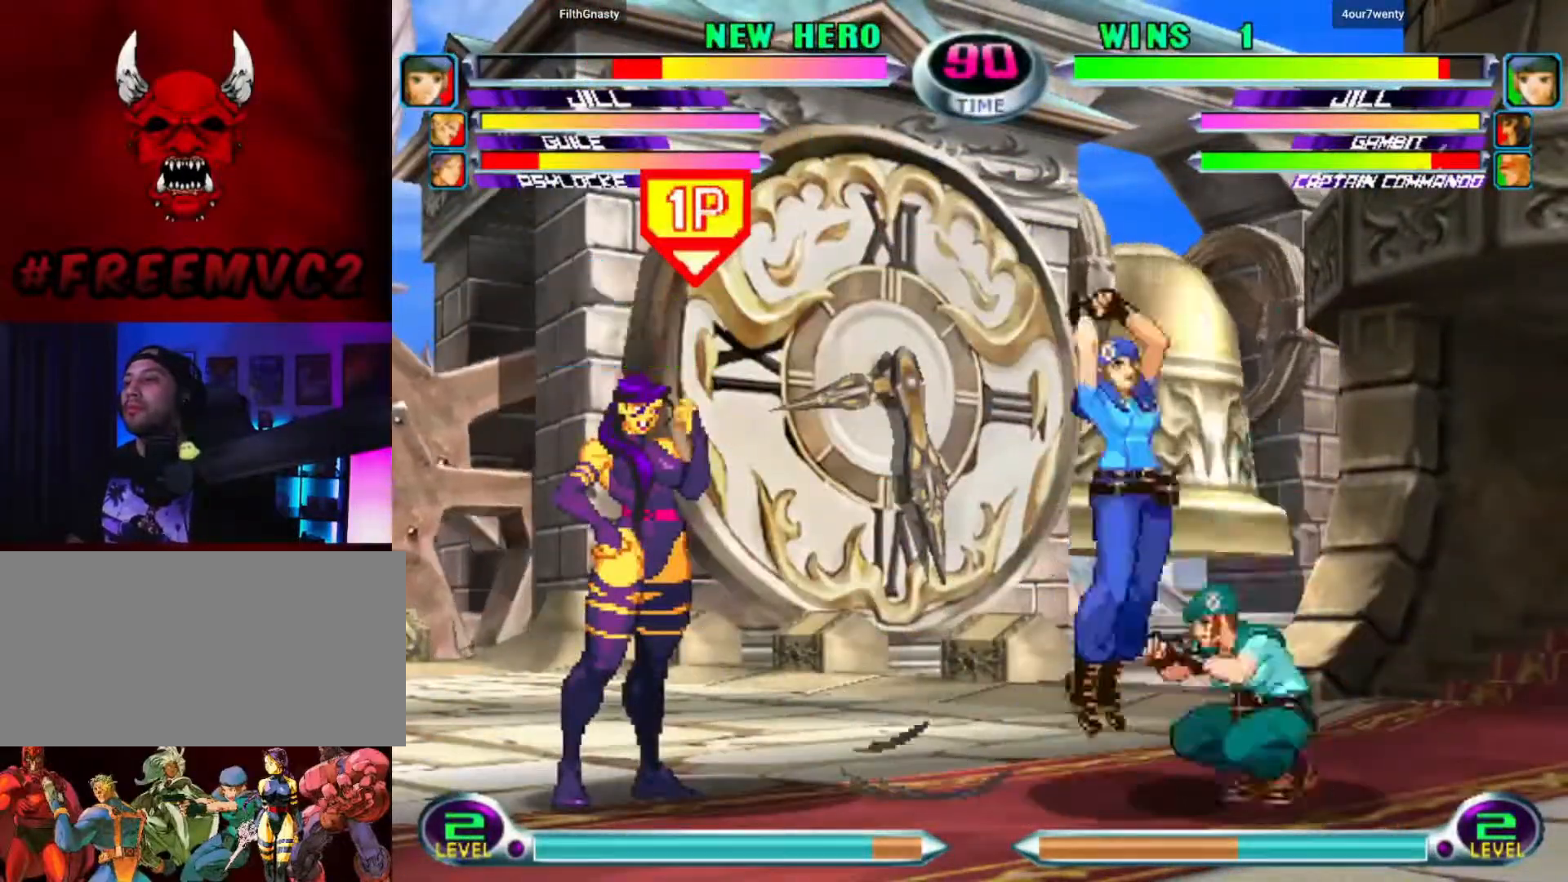
Gameplay with a controller (arcade stick); each line is a JSON object with the inputs held at the frame after it. "events" lists button and stick changes between this image and that frame as [ms after this image, input, new state], when the widget could be followed in between. Not read: L3 R3.
{"buttons": [], "left_stick": "center", "events": [[150, "left_stick", "down-right"], [483, "left_stick", "center"]]}
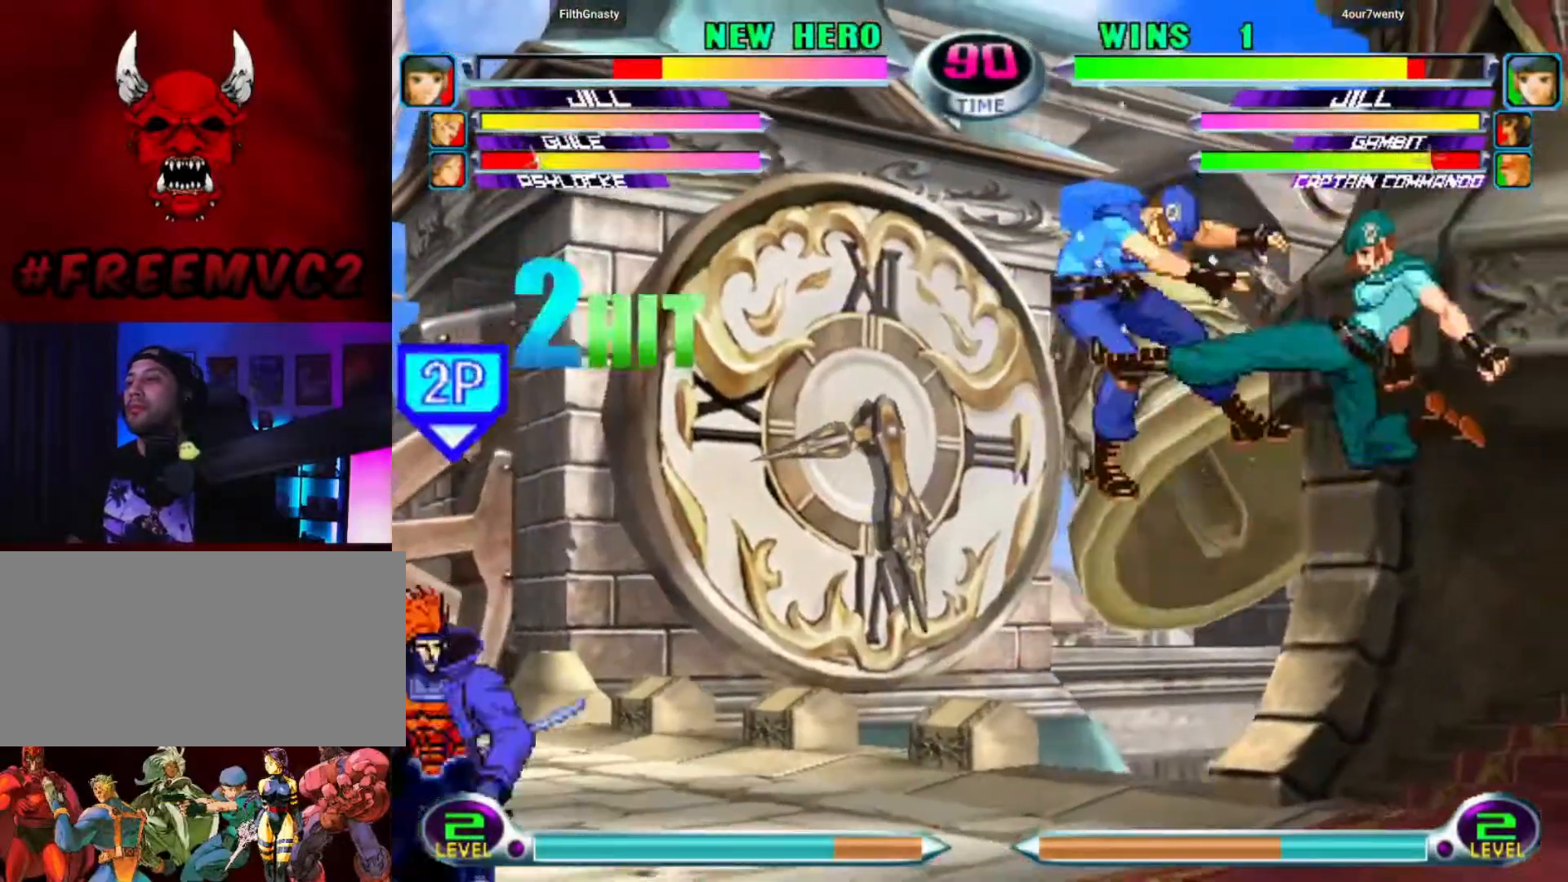
{"buttons": [], "left_stick": "left", "events": [[333, "left_stick", "left"]]}
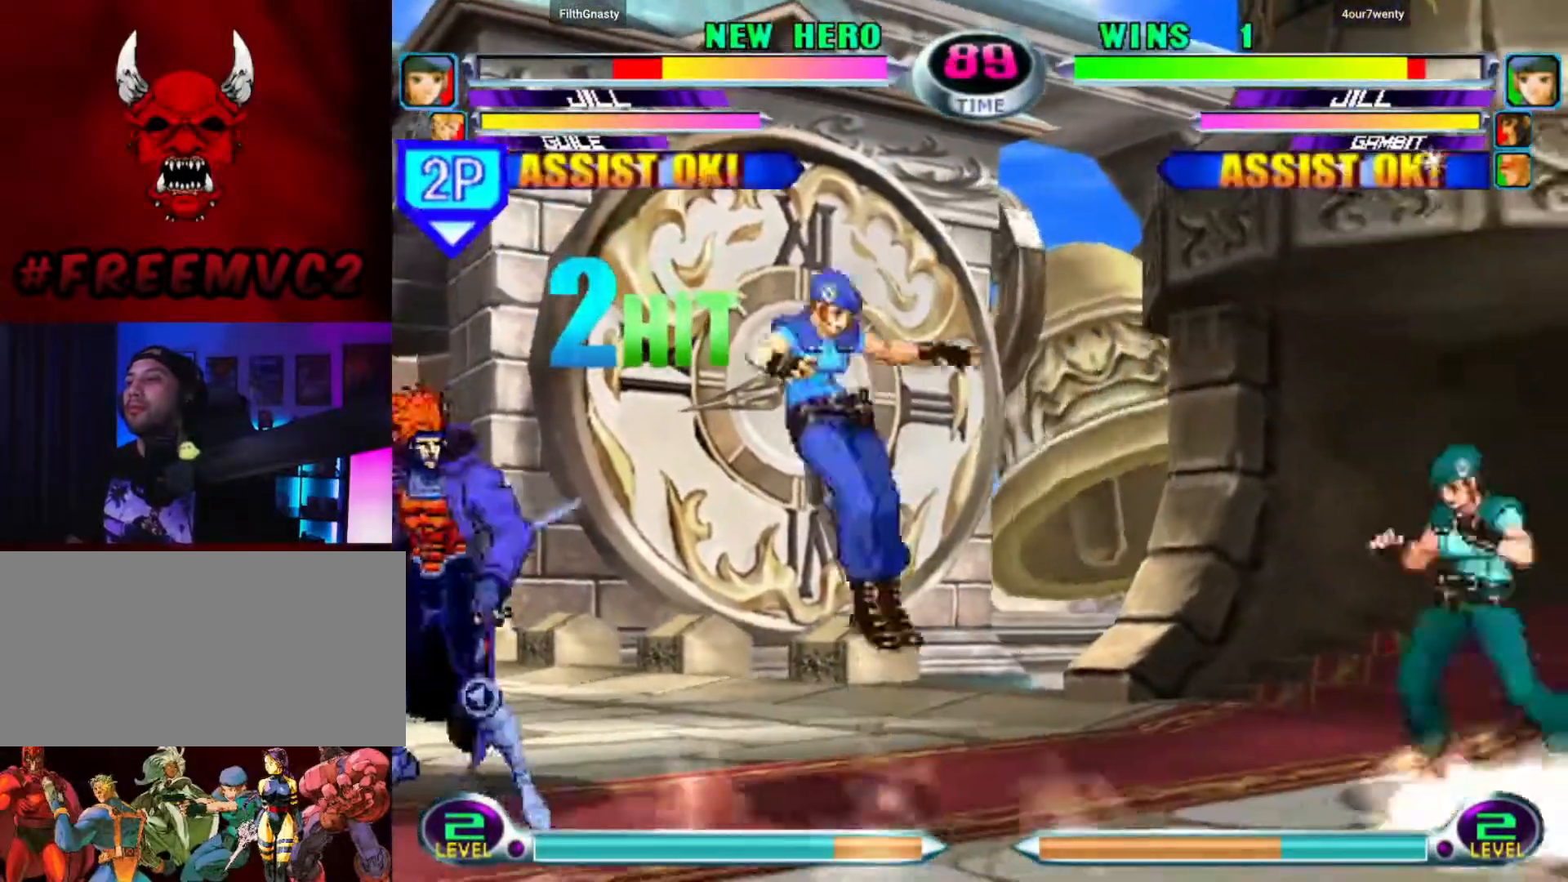
{"buttons": [], "left_stick": "right", "events": [[50, "left_stick", "up-right"], [150, "left_stick", "right"]]}
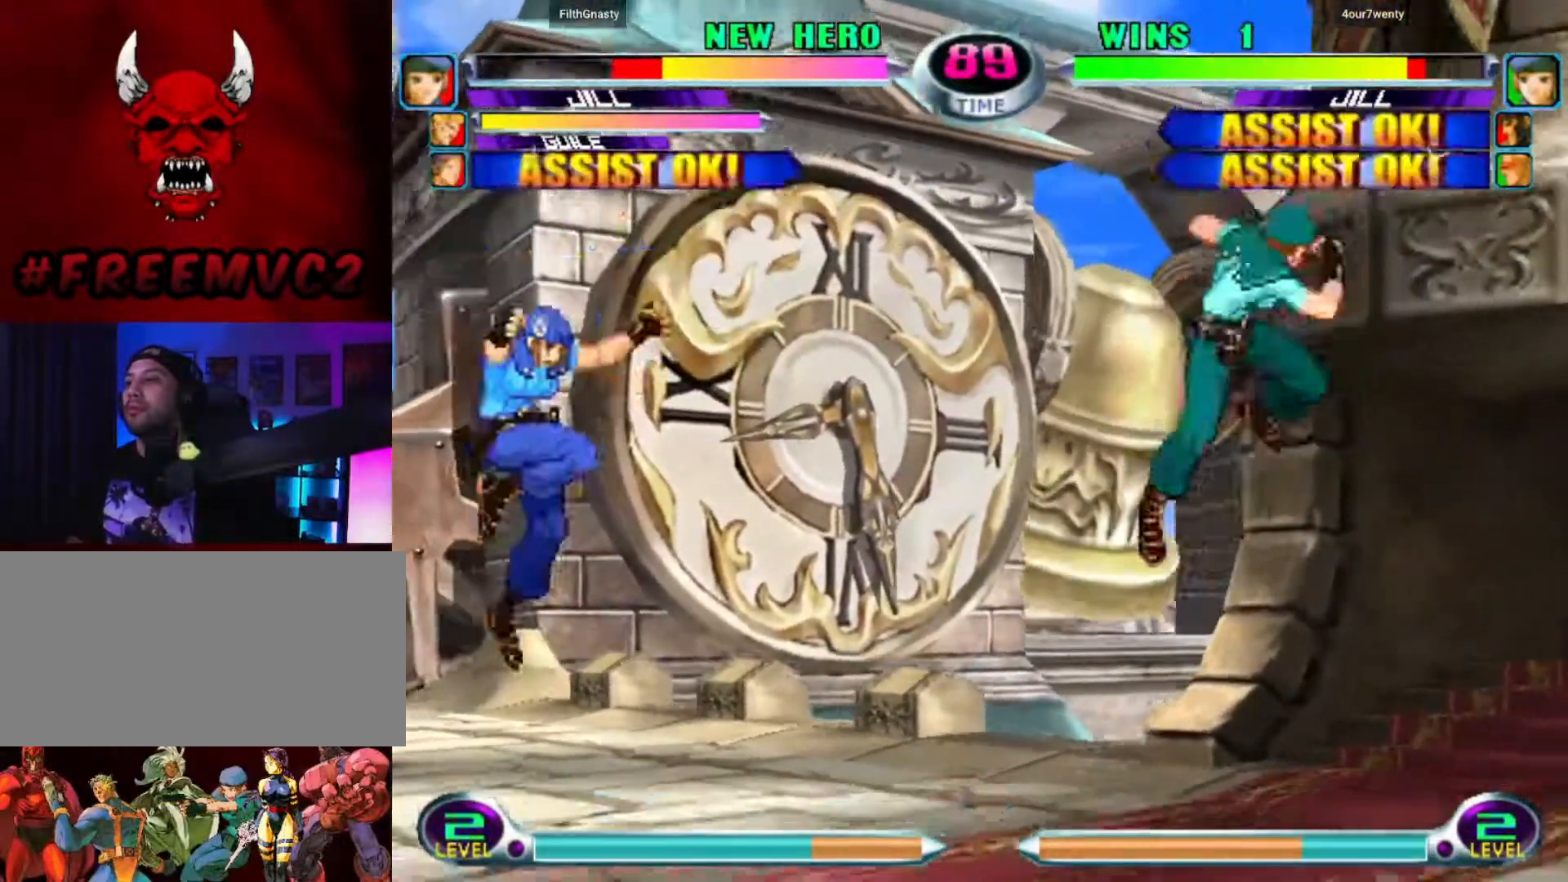
{"buttons": [], "left_stick": "up-right", "events": [[67, "left_stick", "center"], [133, "left_stick", "right"], [200, "left_stick", "up-right"]]}
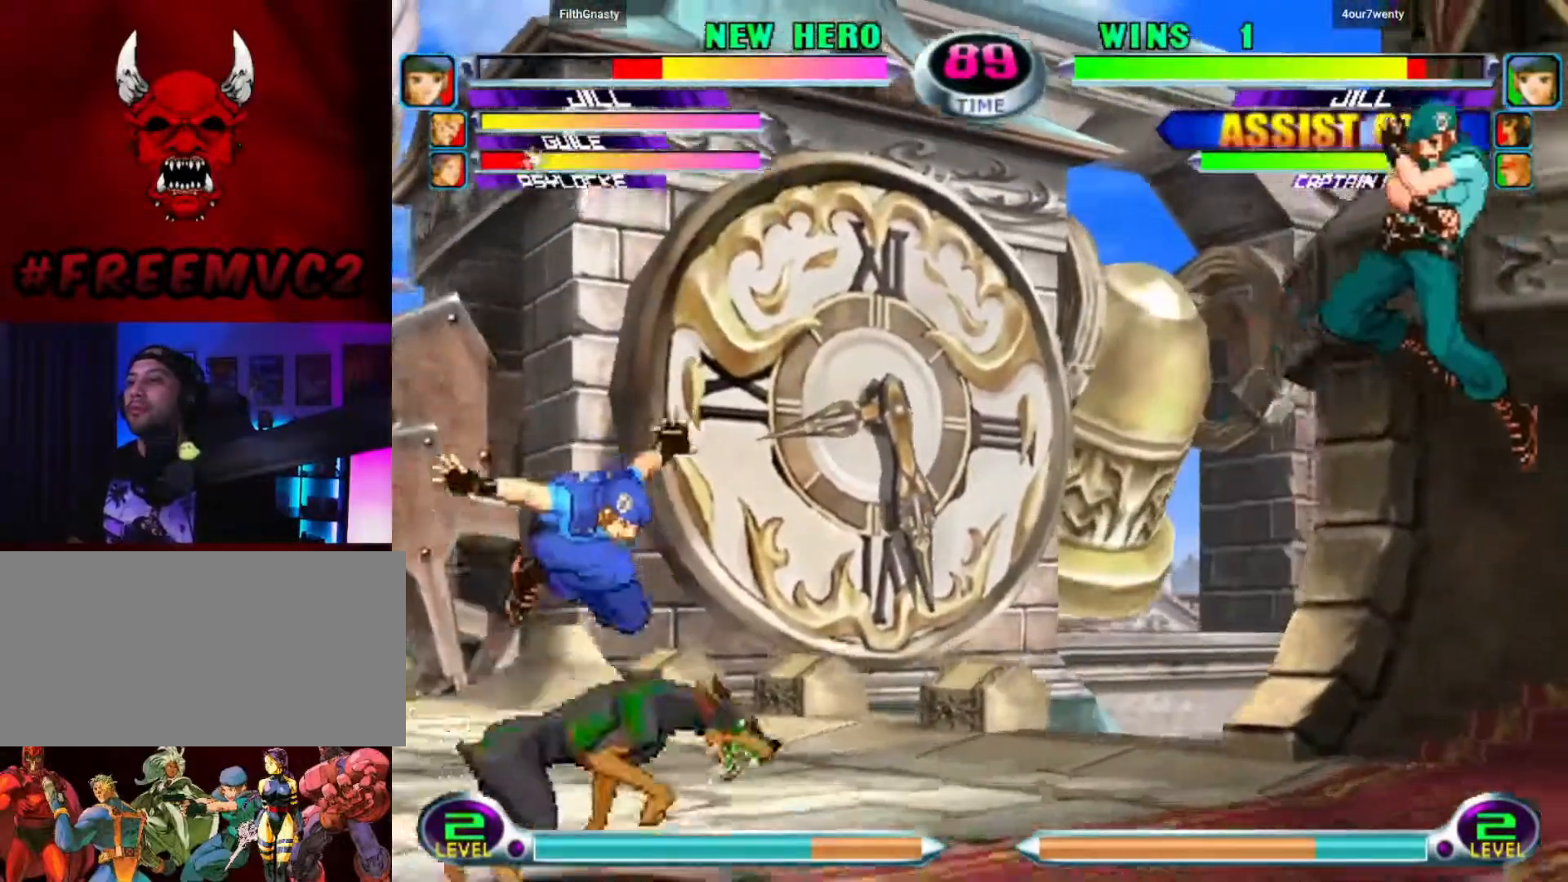
{"buttons": [], "left_stick": "right", "events": [[333, "left_stick", "right"]]}
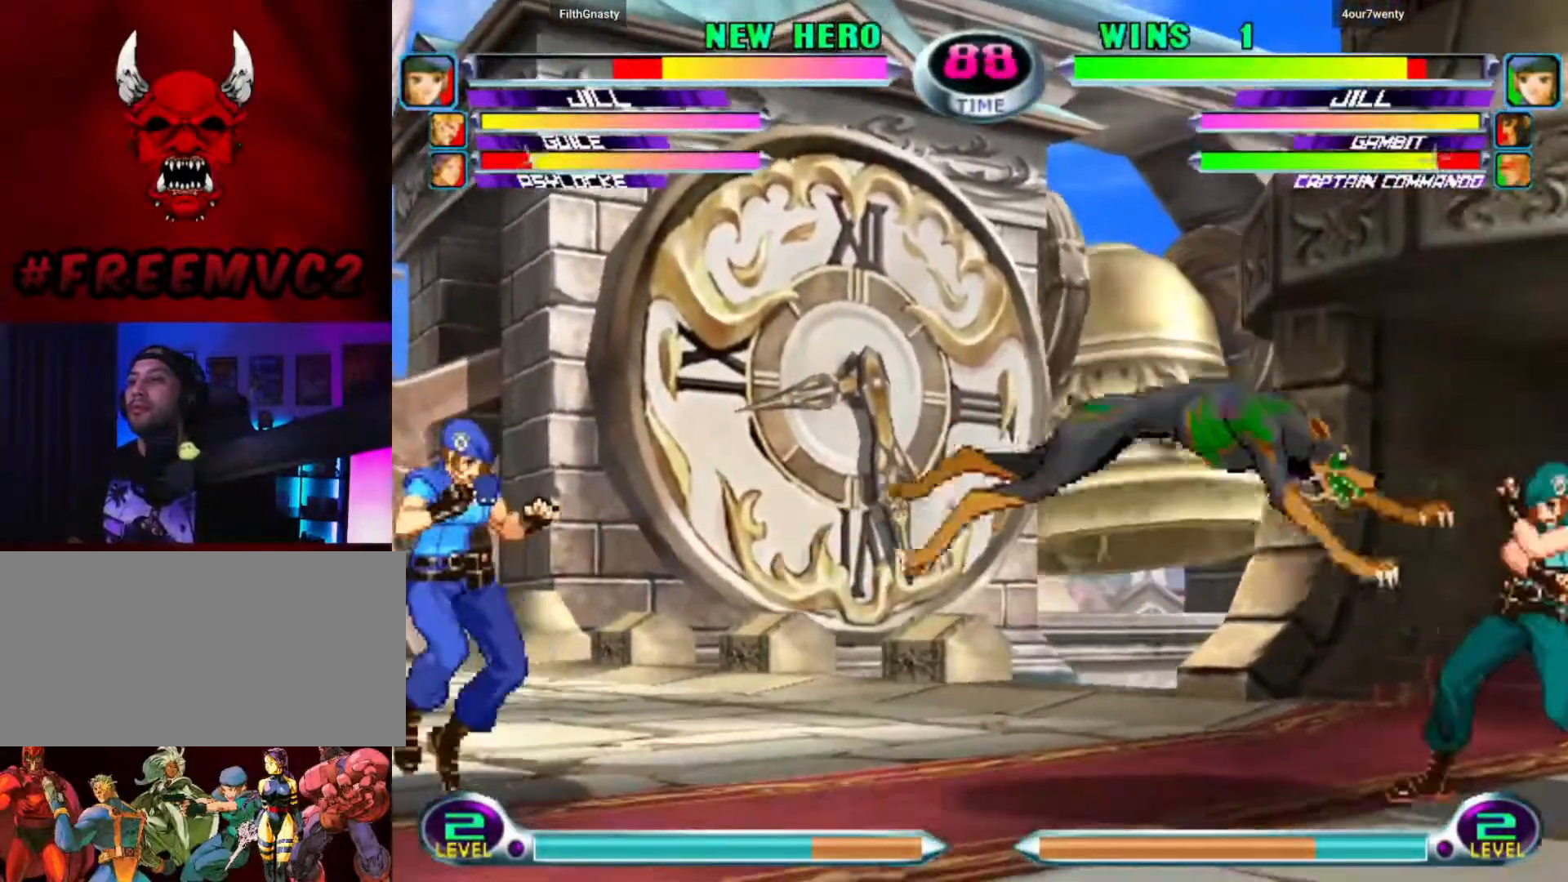
{"buttons": [], "left_stick": "left", "events": [[33, "left_stick", "down-right"], [217, "left_stick", "center"], [467, "left_stick", "left"]]}
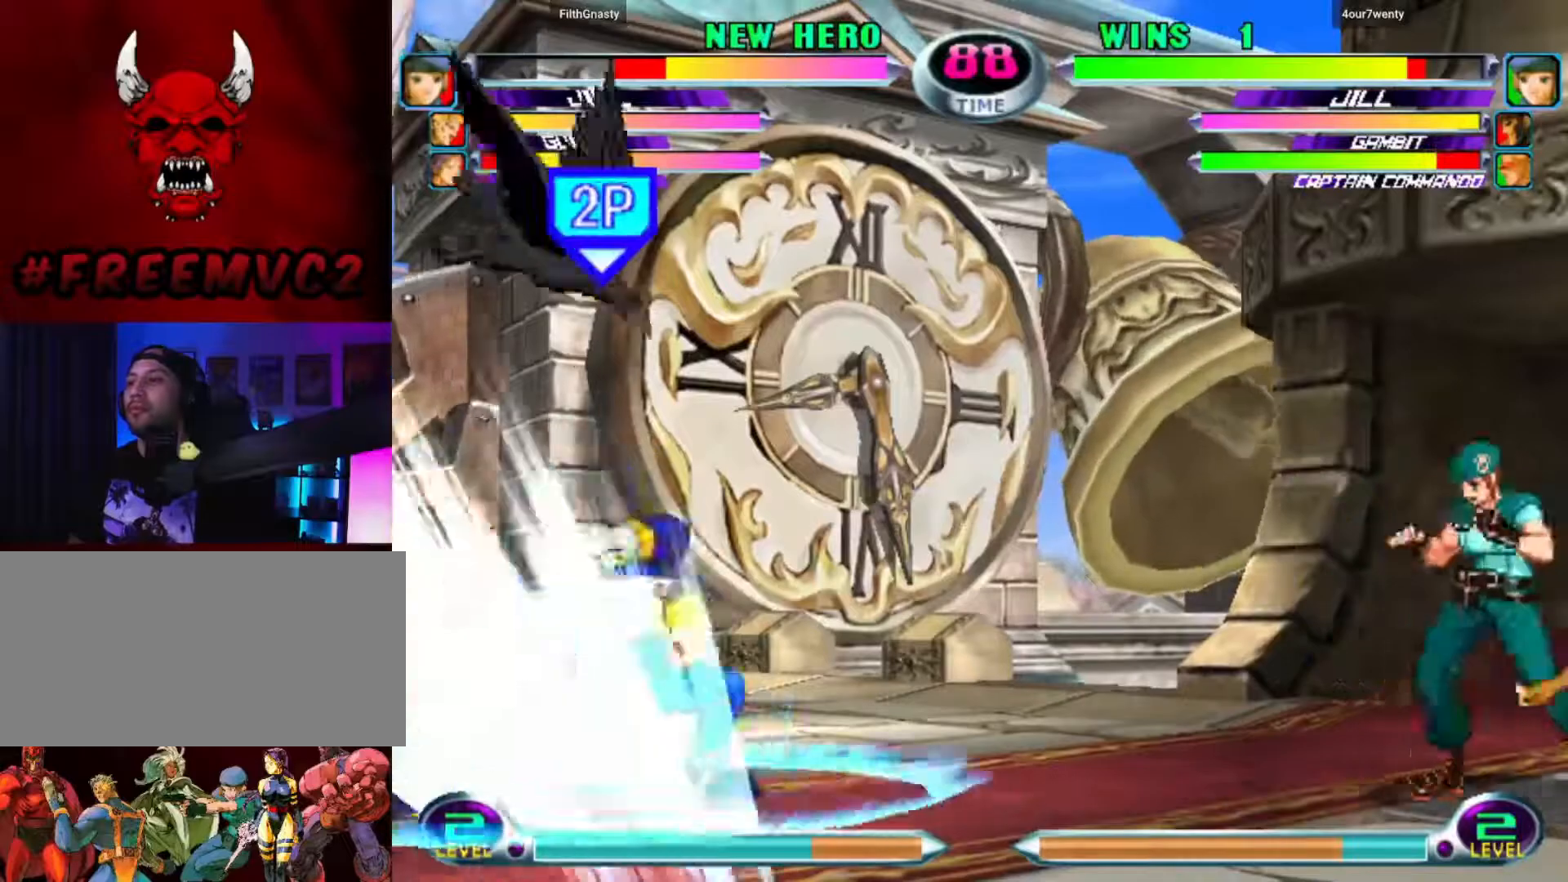
{"buttons": [], "left_stick": "right", "events": [[150, "left_stick", "up-right"], [250, "left_stick", "right"]]}
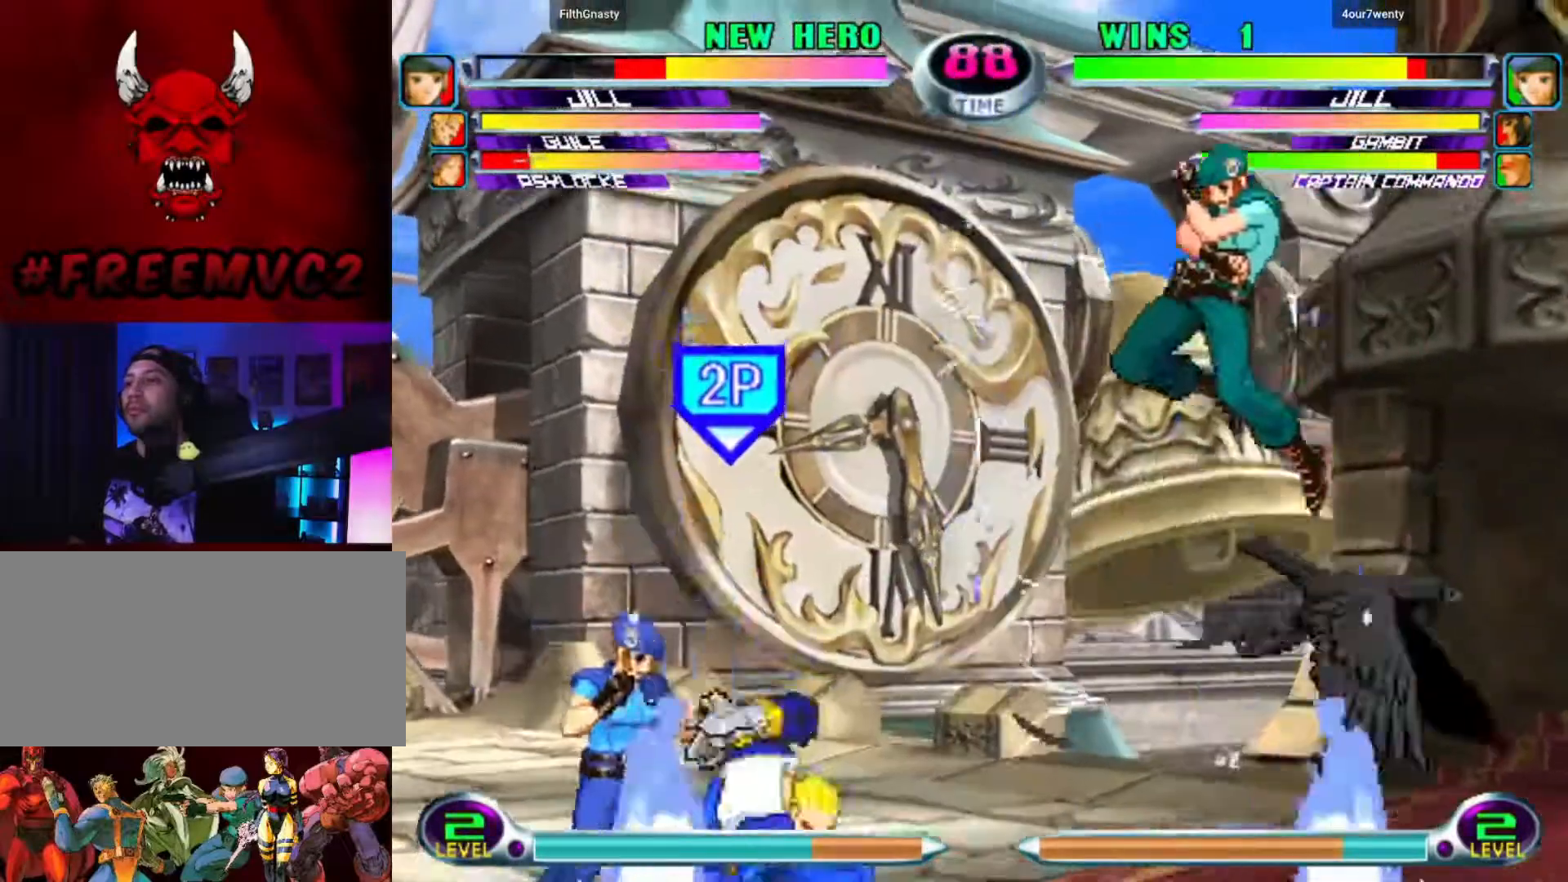
{"buttons": [], "left_stick": "up-left", "events": [[233, "left_stick", "center"], [300, "left_stick", "left"], [417, "left_stick", "up-left"]]}
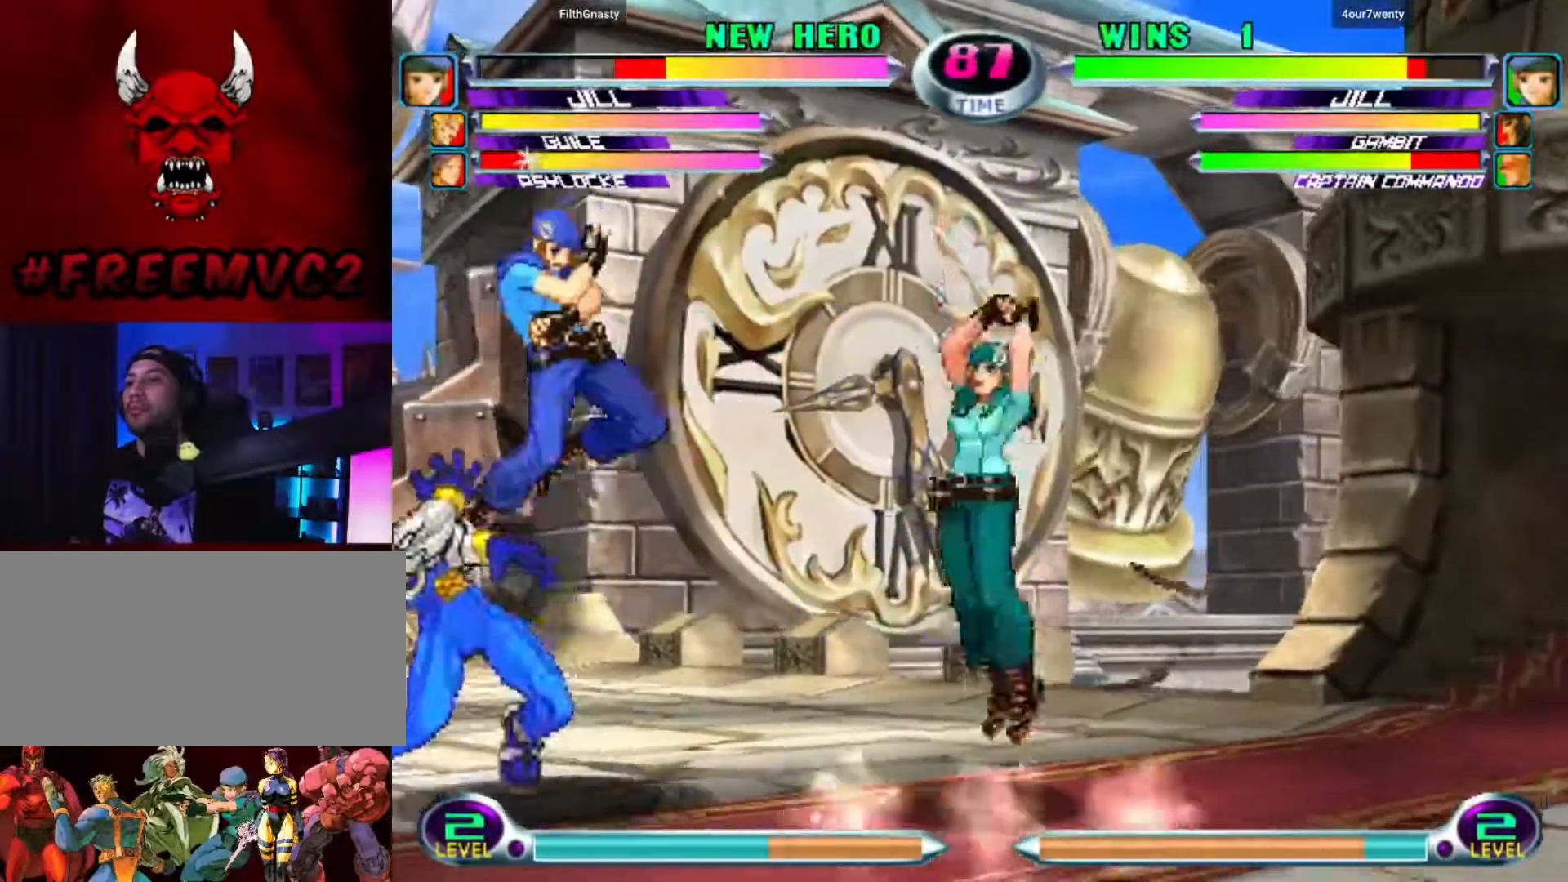
{"buttons": [], "left_stick": "right", "events": [[150, "left_stick", "right"]]}
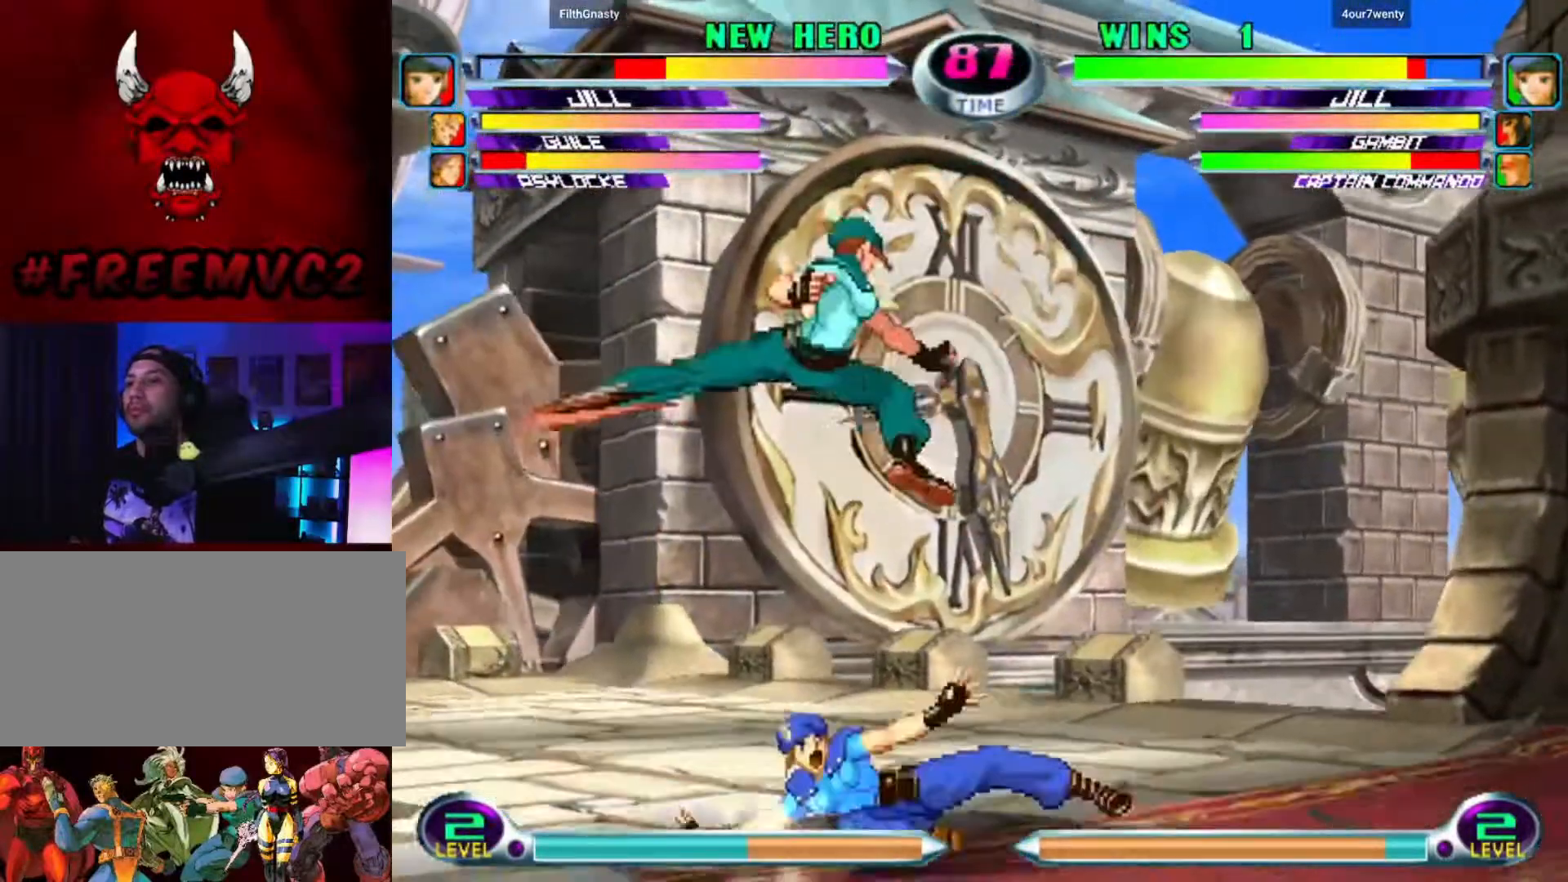
{"buttons": [], "left_stick": "down-left", "events": [[17, "left_stick", "center"], [100, "left_stick", "left"], [200, "left_stick", "down-left"]]}
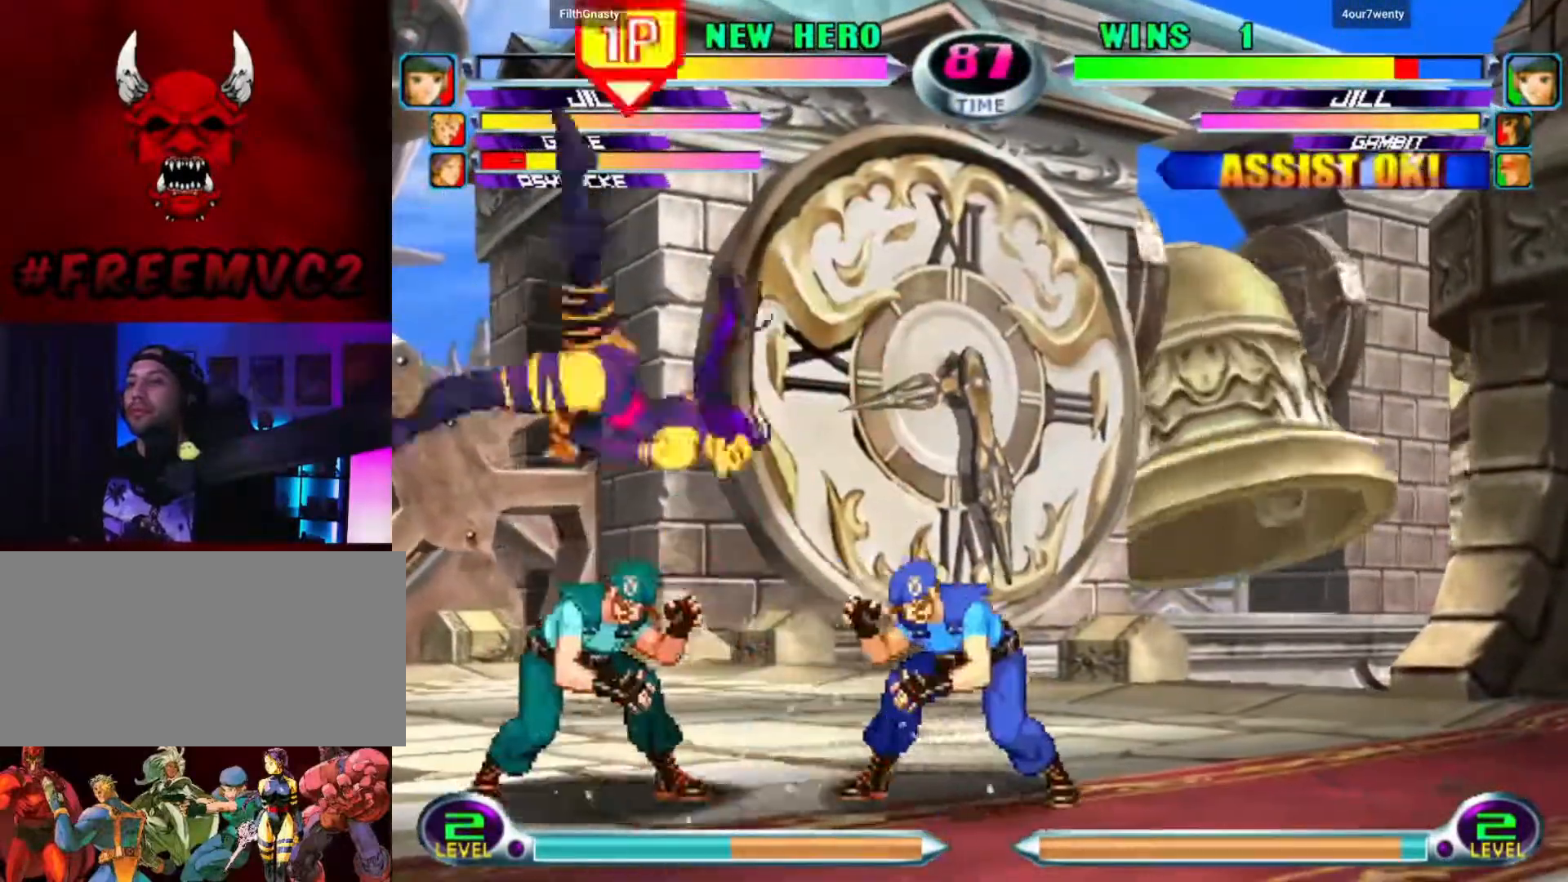
{"buttons": [], "left_stick": "right", "events": [[117, "left_stick", "center"], [283, "left_stick", "right"]]}
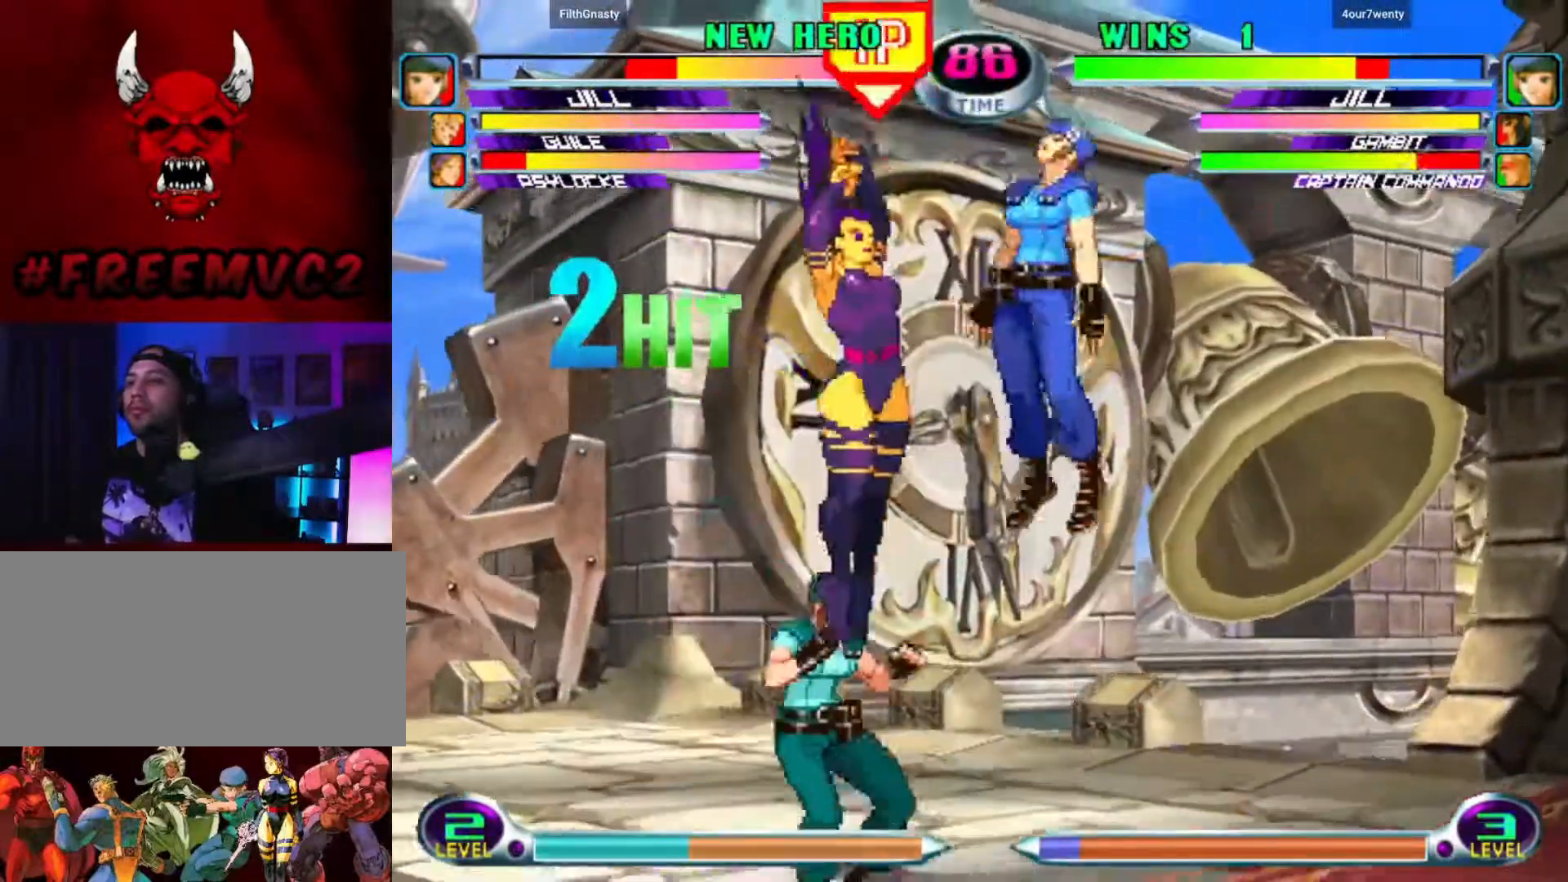
{"buttons": [], "left_stick": "up-right", "events": [[133, "left_stick", "down"], [450, "left_stick", "right"], [500, "left_stick", "up-right"]]}
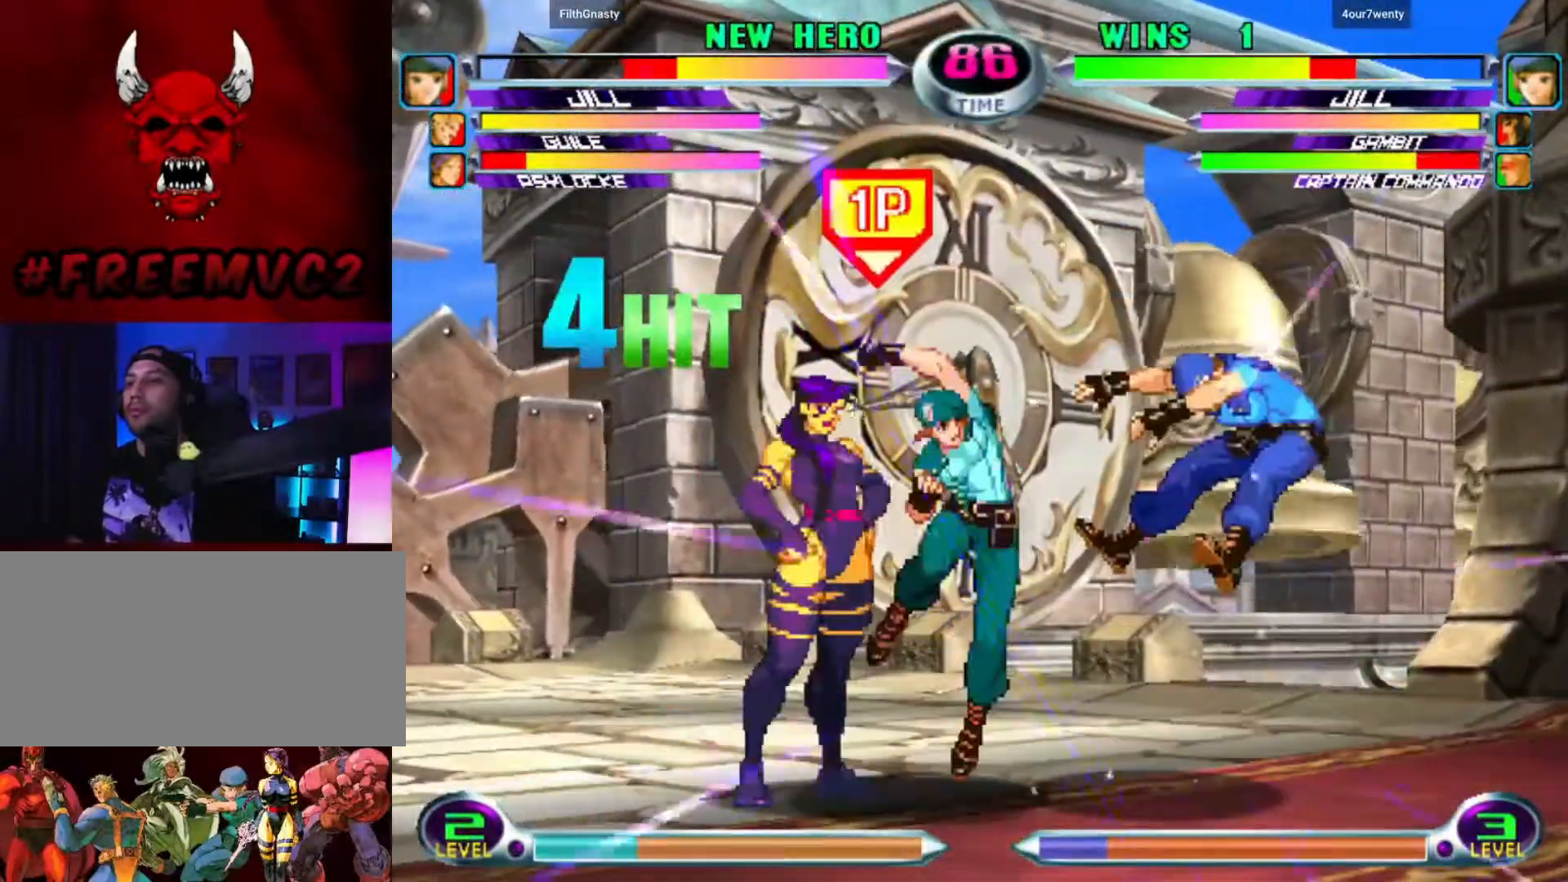
{"buttons": [], "left_stick": "up-right", "events": []}
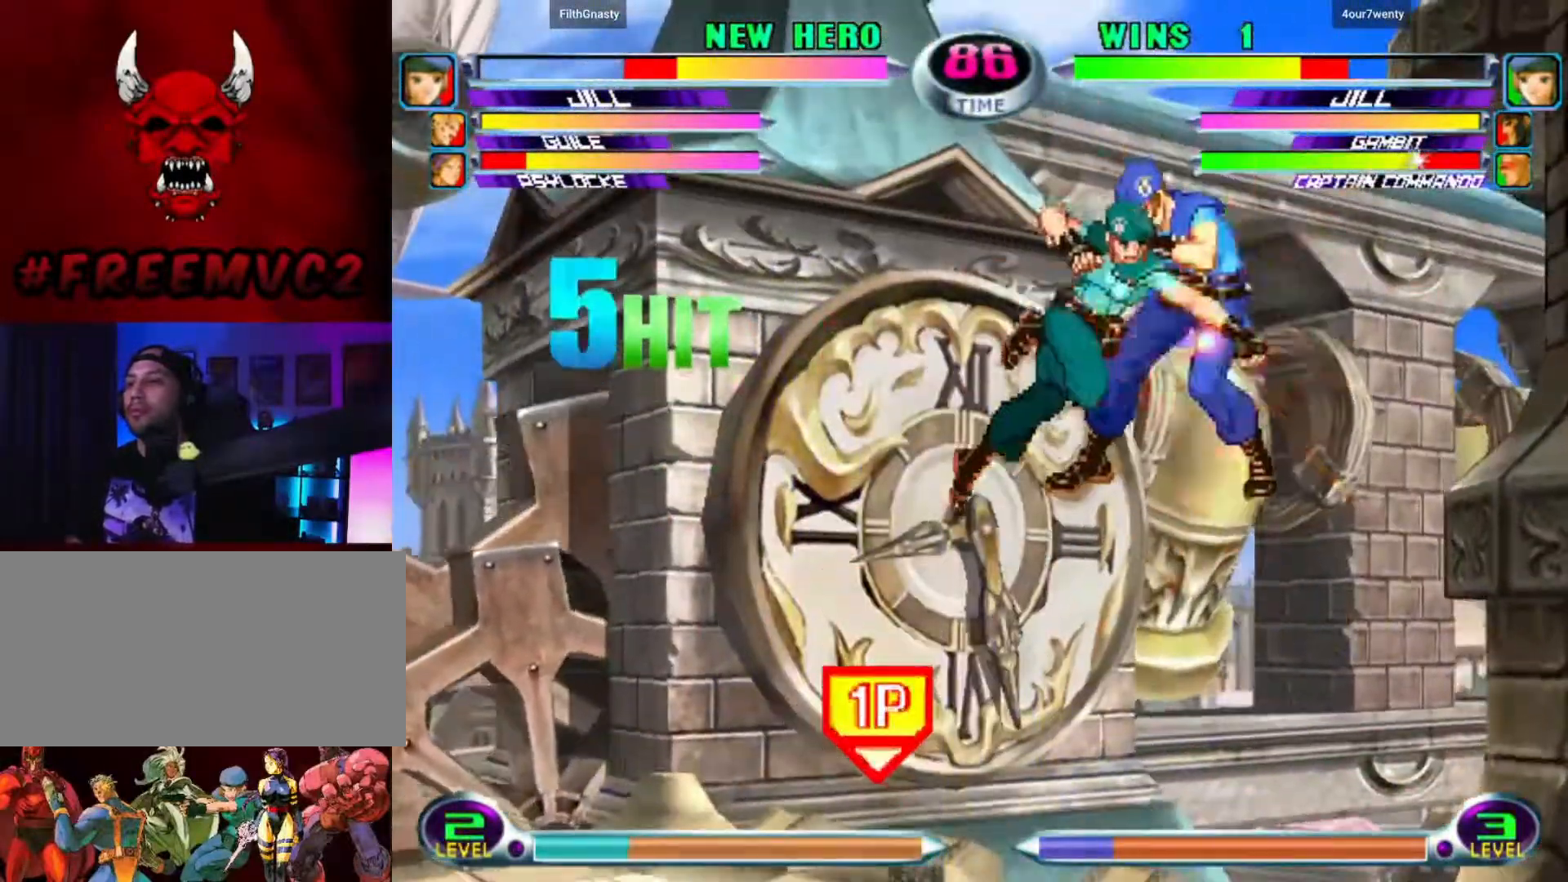
{"buttons": [], "left_stick": "down-right", "events": [[417, "left_stick", "down-left"], [483, "left_stick", "down-right"]]}
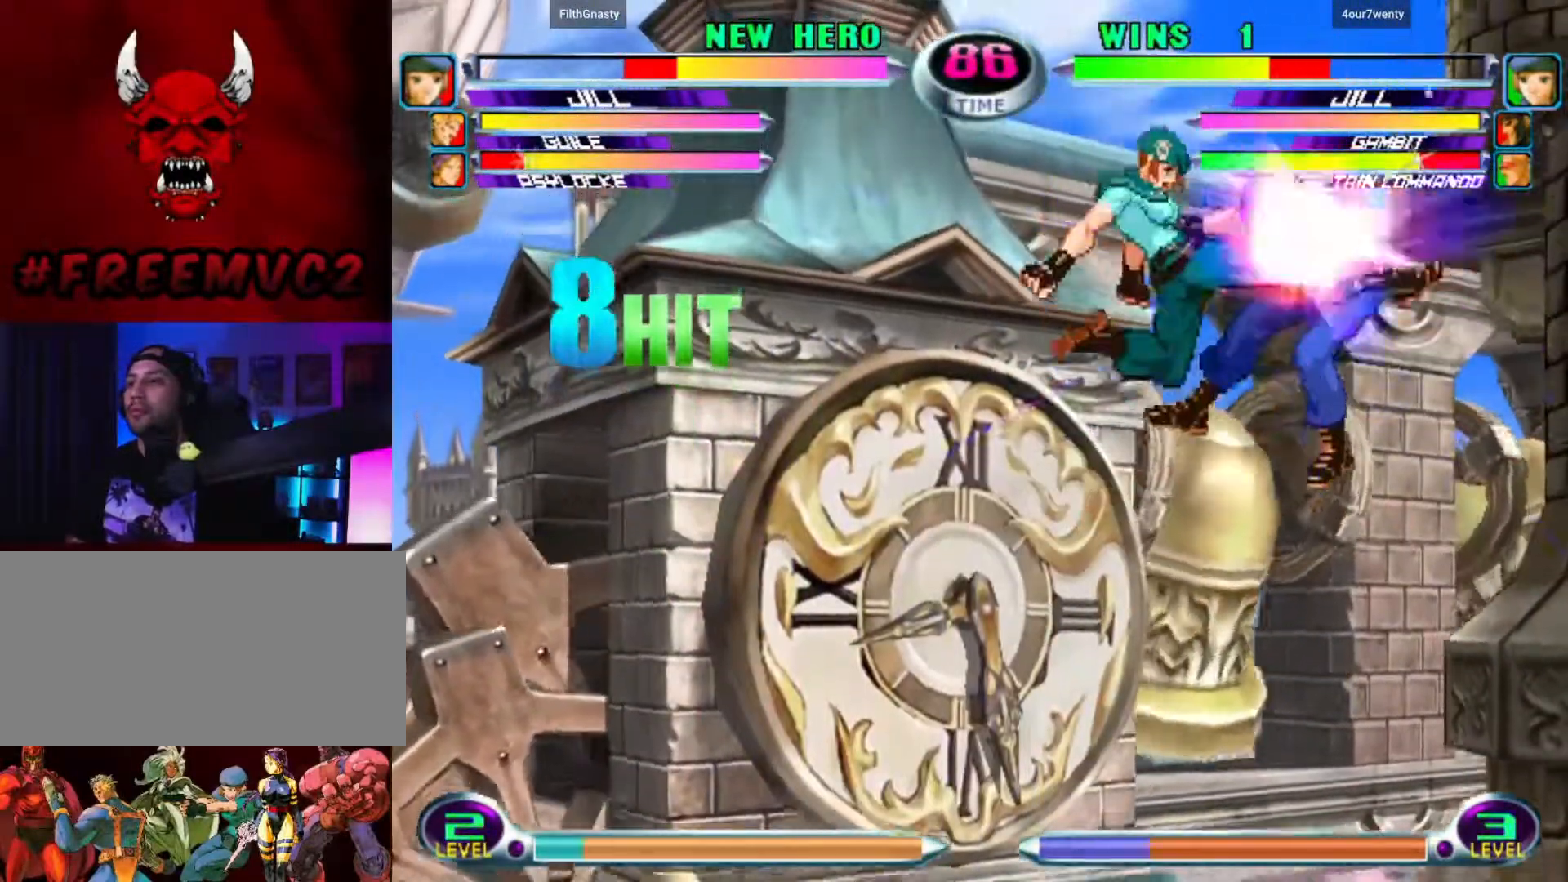
{"buttons": [], "left_stick": "center", "events": [[100, "left_stick", "up-left"], [167, "left_stick", "down-left"], [217, "left_stick", "down-right"], [283, "left_stick", "up-right"], [367, "left_stick", "center"]]}
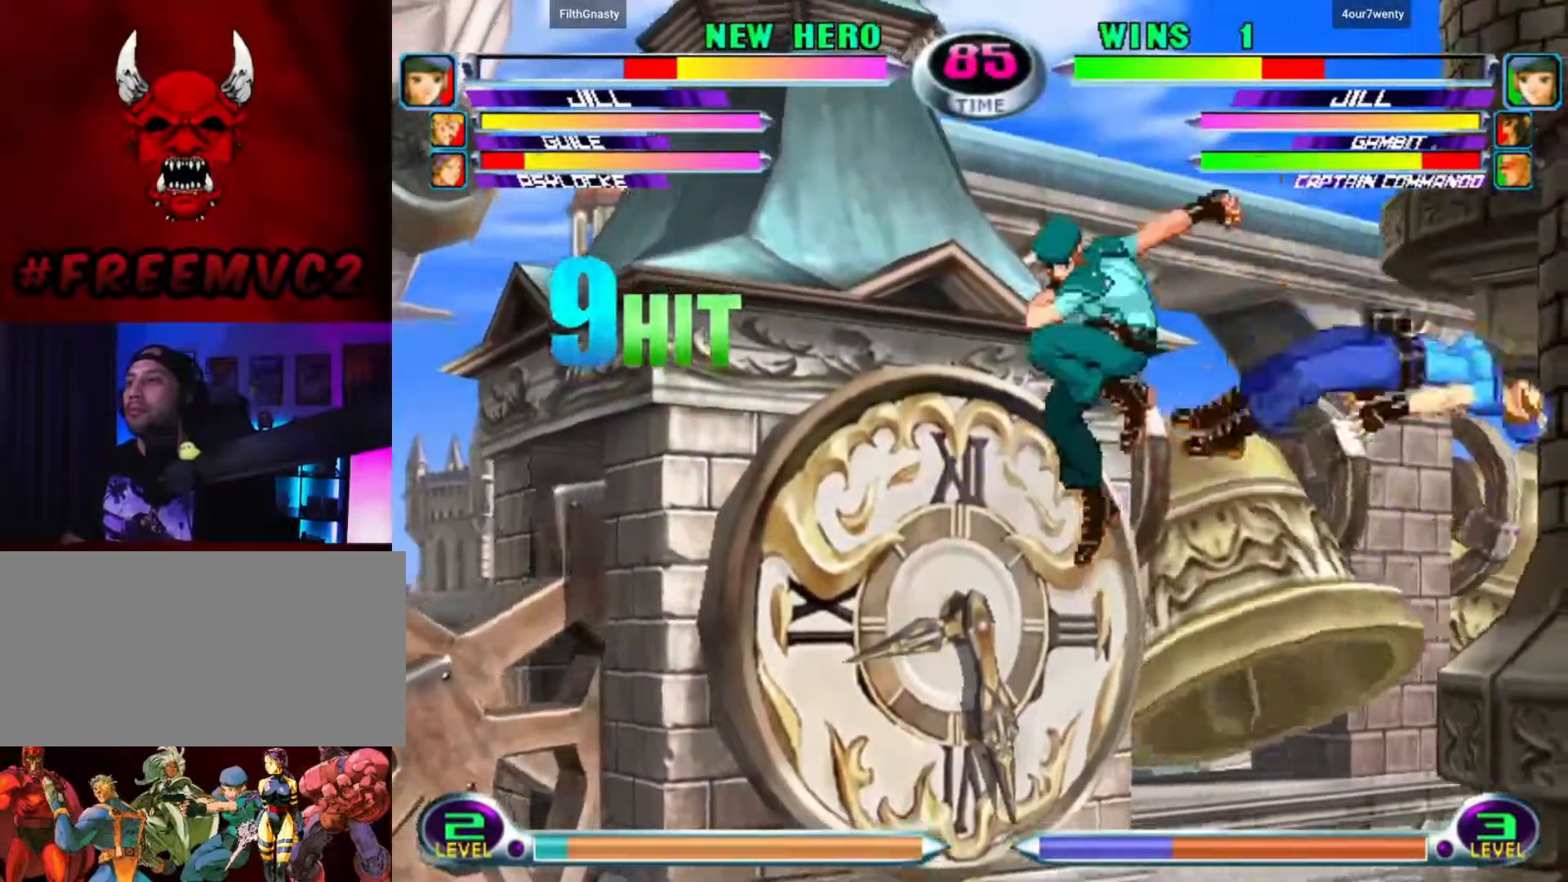
{"buttons": [], "left_stick": "center", "events": []}
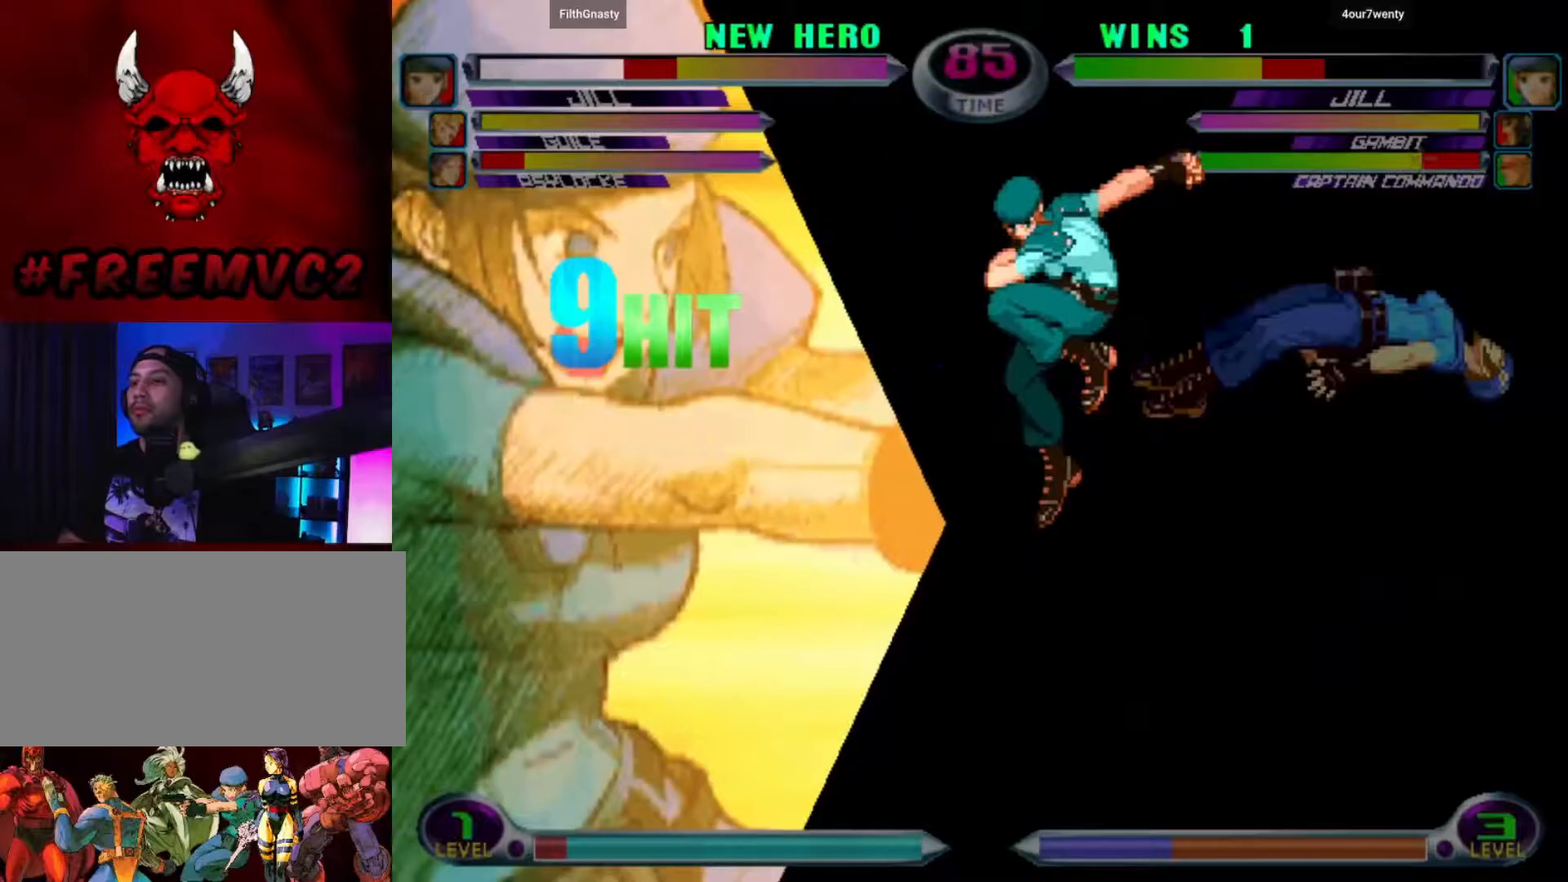
{"buttons": [], "left_stick": "center", "events": []}
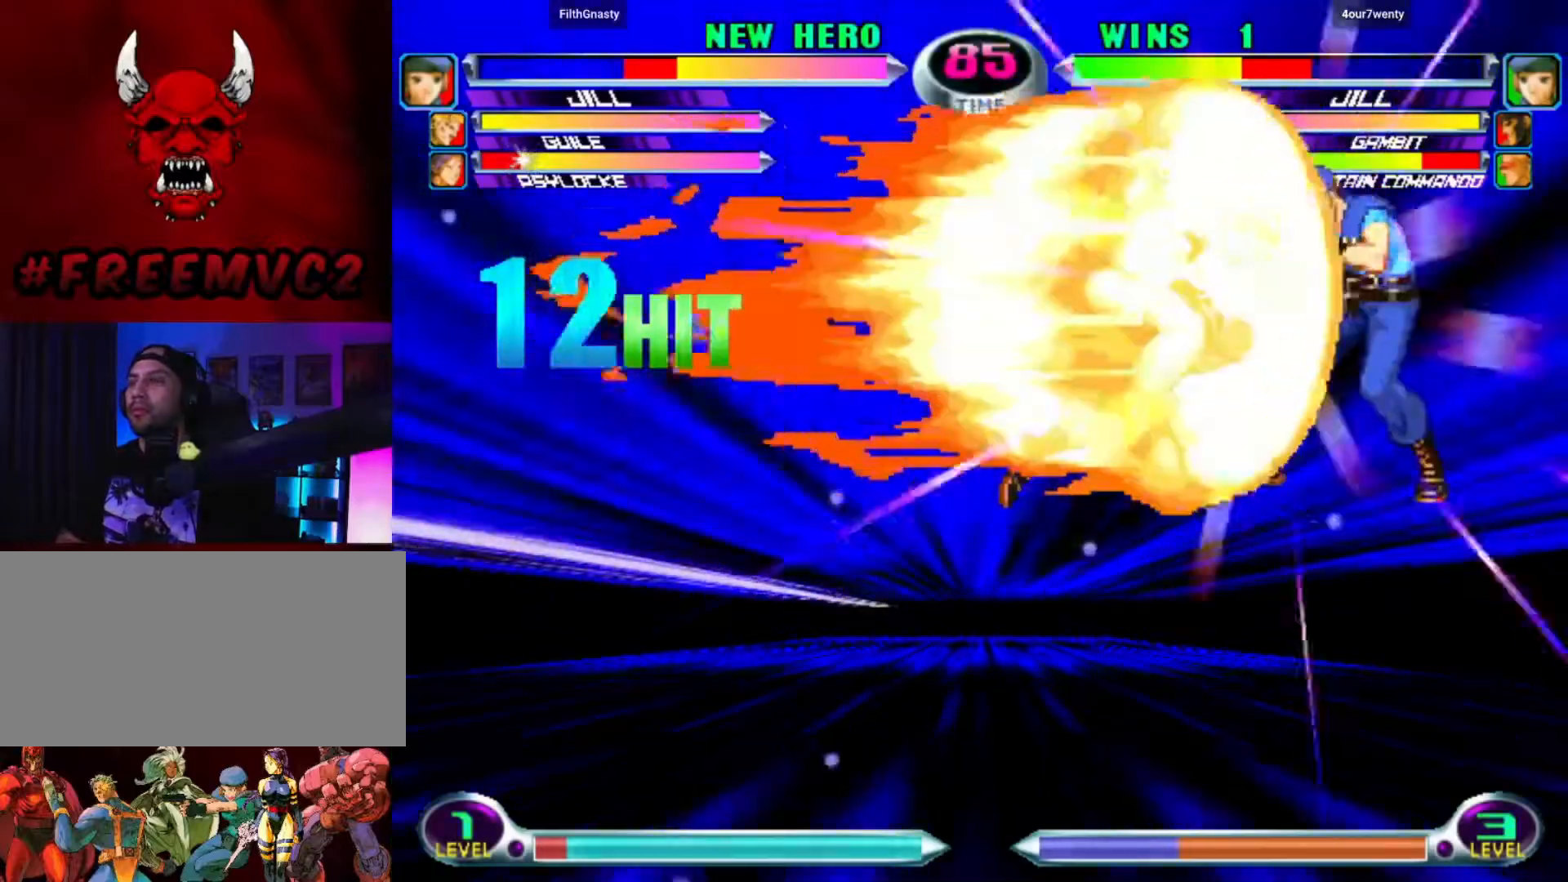
{"buttons": [], "left_stick": "center", "events": []}
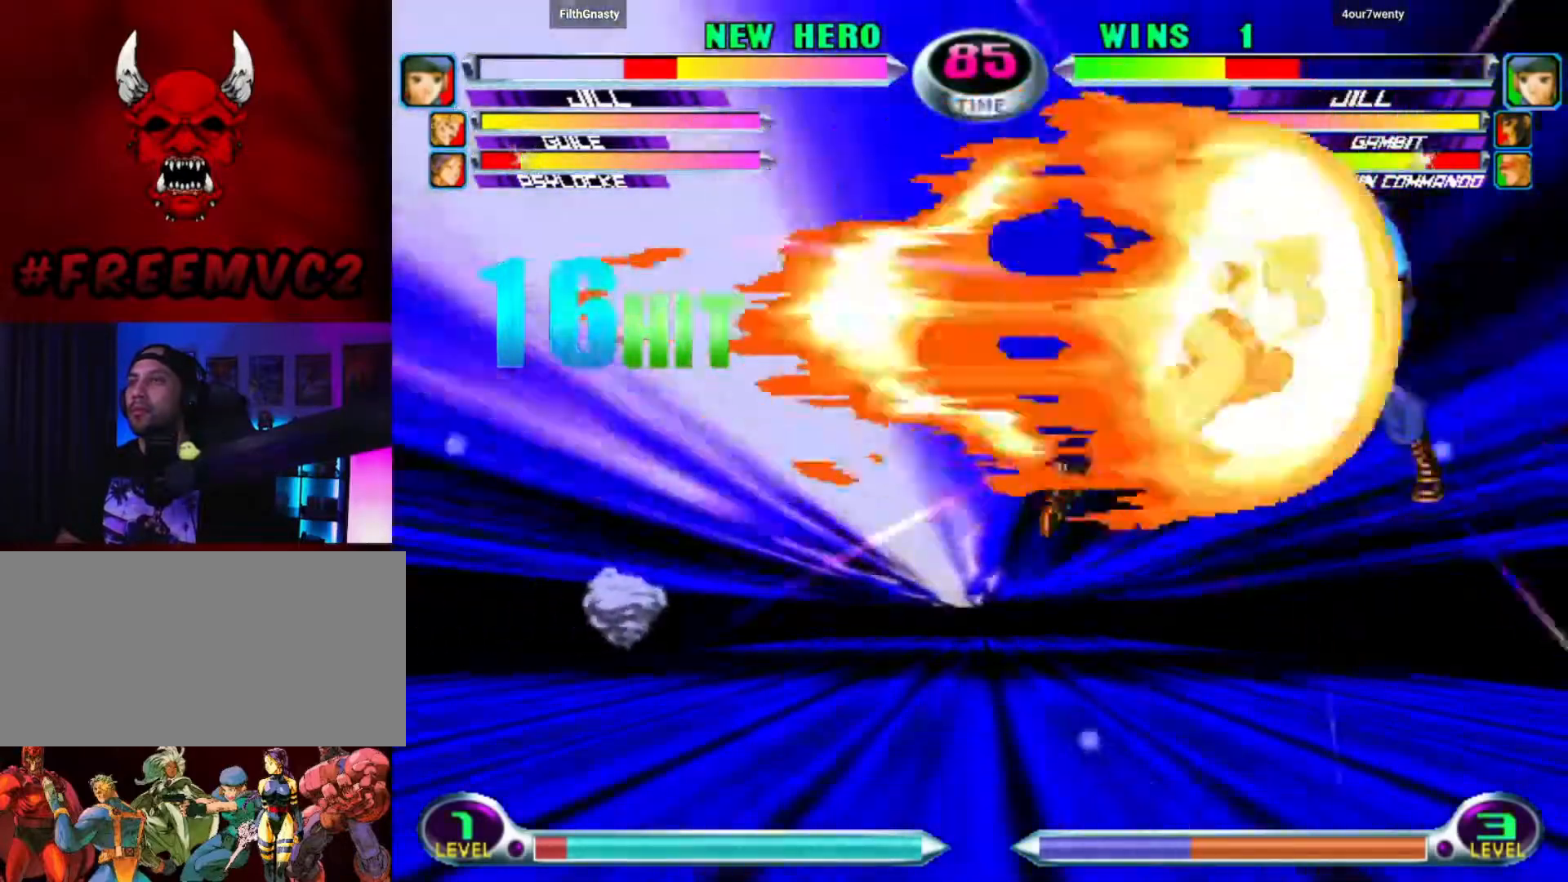
{"buttons": [], "left_stick": "center", "events": [[67, "left_stick", "left"], [217, "left_stick", "down"], [350, "left_stick", "up-right"], [467, "left_stick", "center"]]}
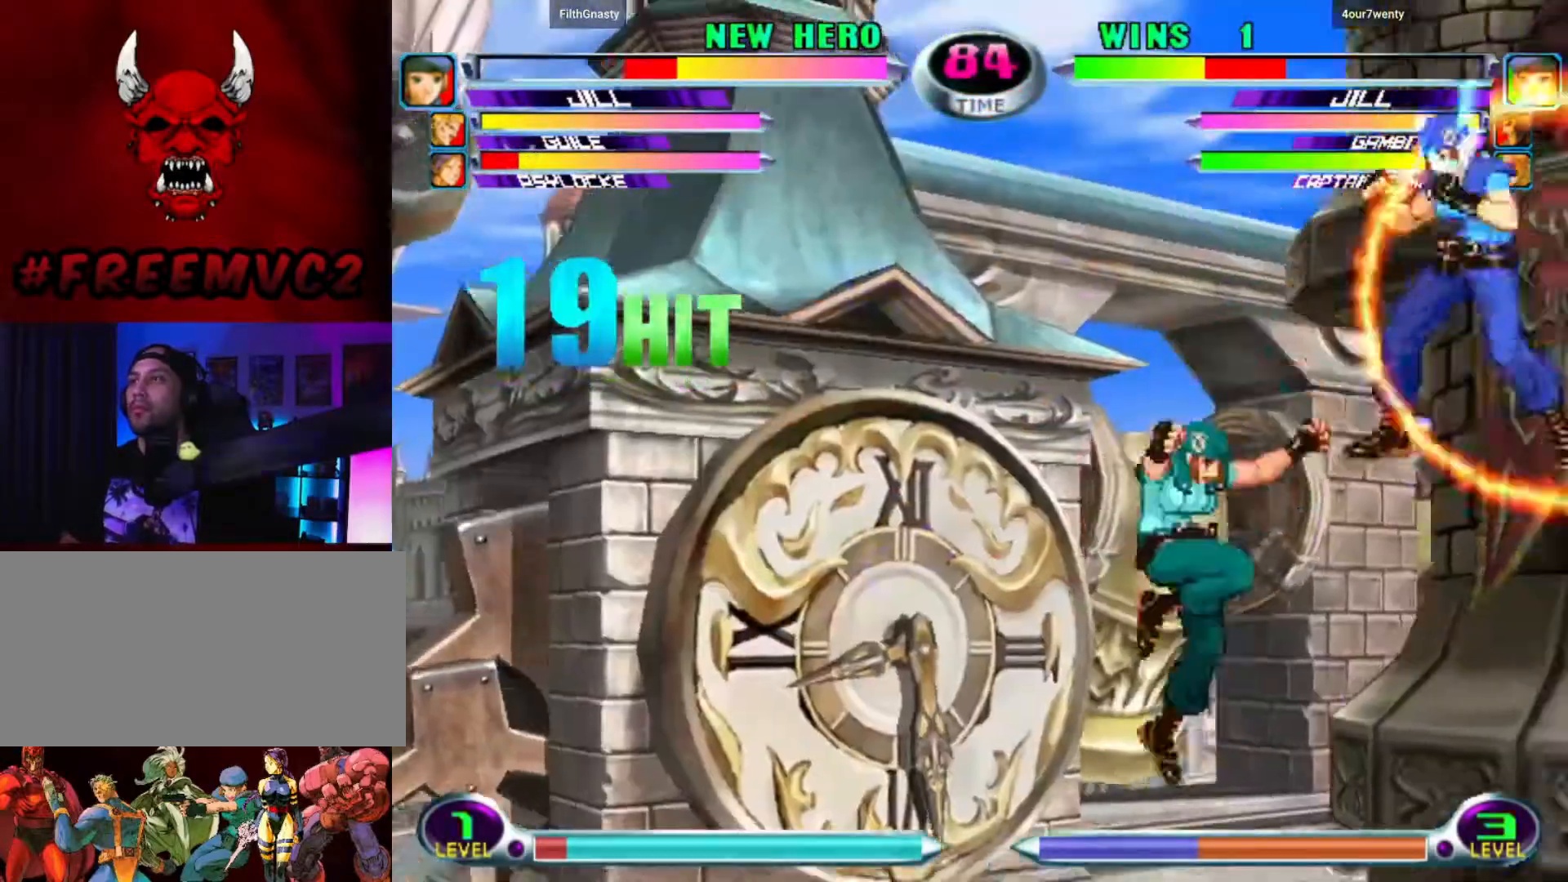
{"buttons": [], "left_stick": "right", "events": [[300, "left_stick", "right"], [383, "left_stick", "center"], [433, "left_stick", "right"]]}
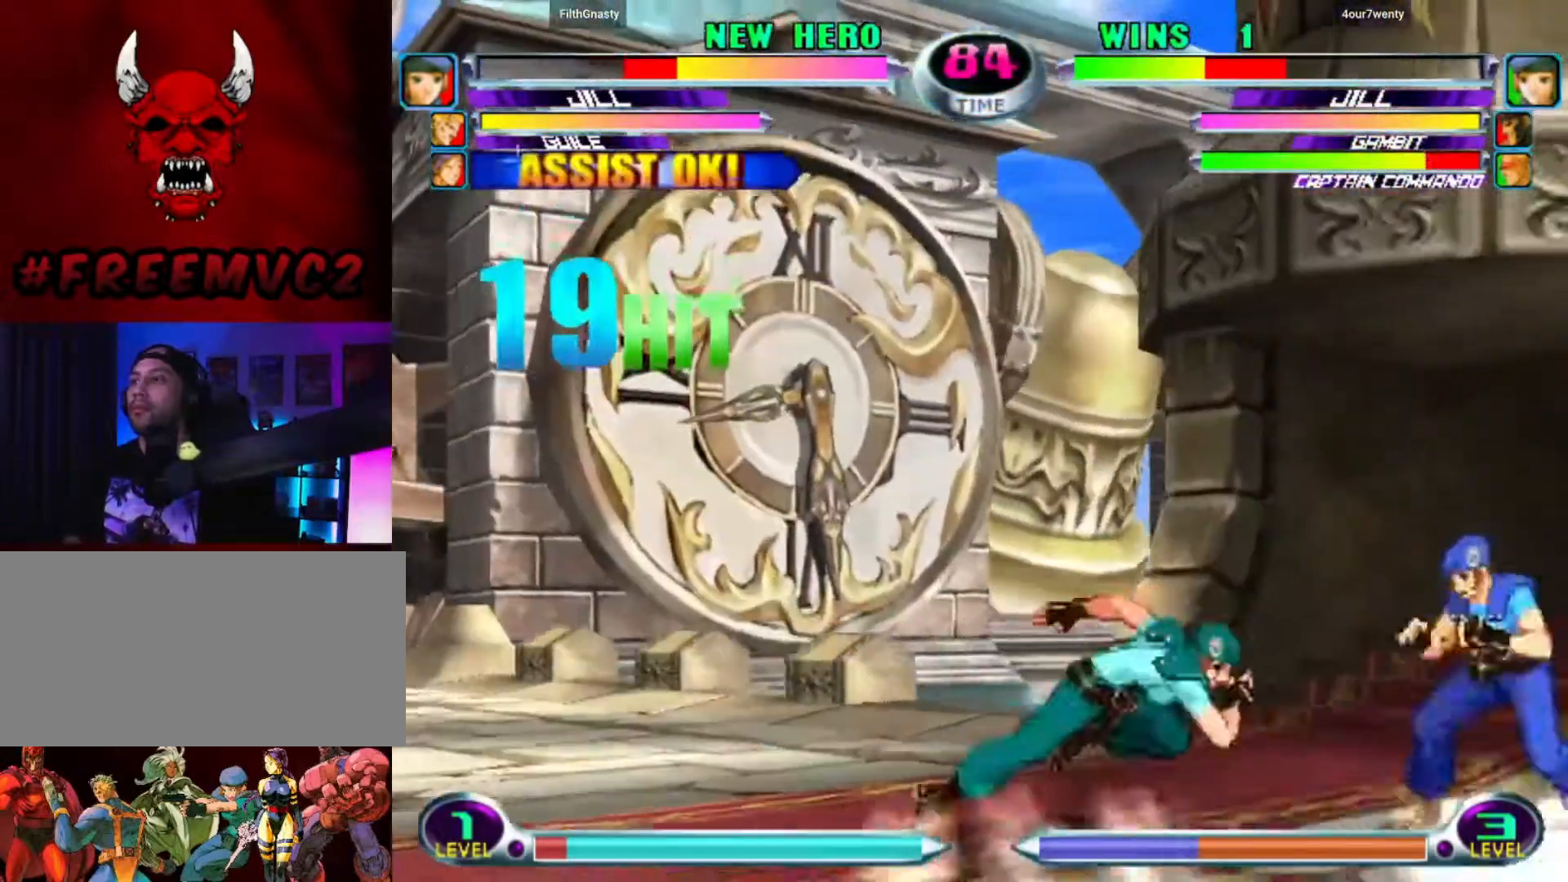
{"buttons": [], "left_stick": "left", "events": [[100, "left_stick", "up"], [167, "left_stick", "left"]]}
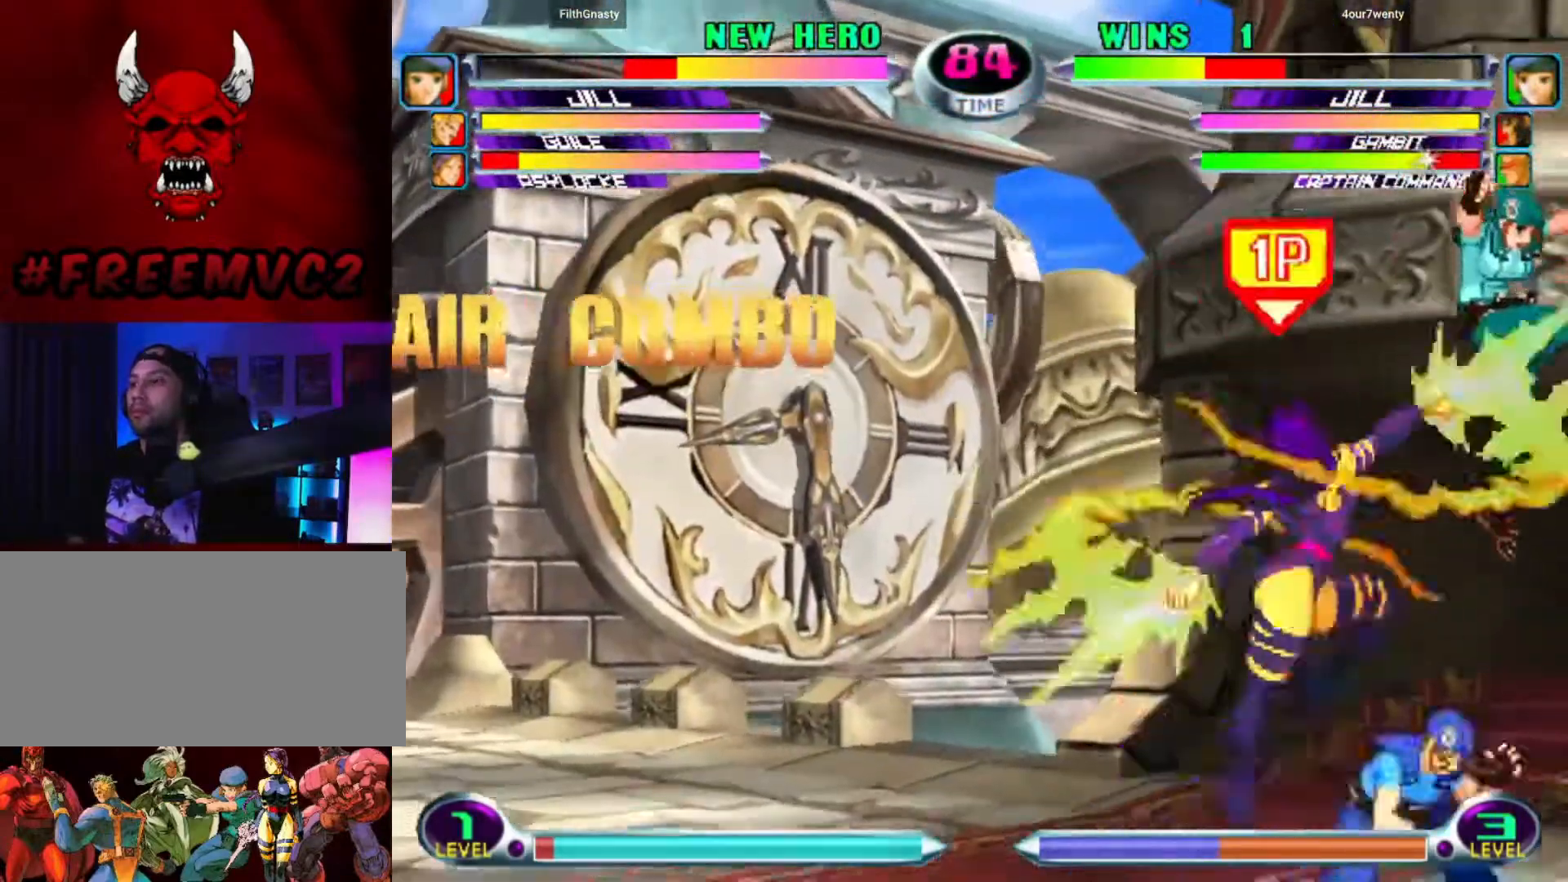
{"buttons": [], "left_stick": "down", "events": [[33, "left_stick", "center"], [200, "left_stick", "down-left"], [300, "left_stick", "down"]]}
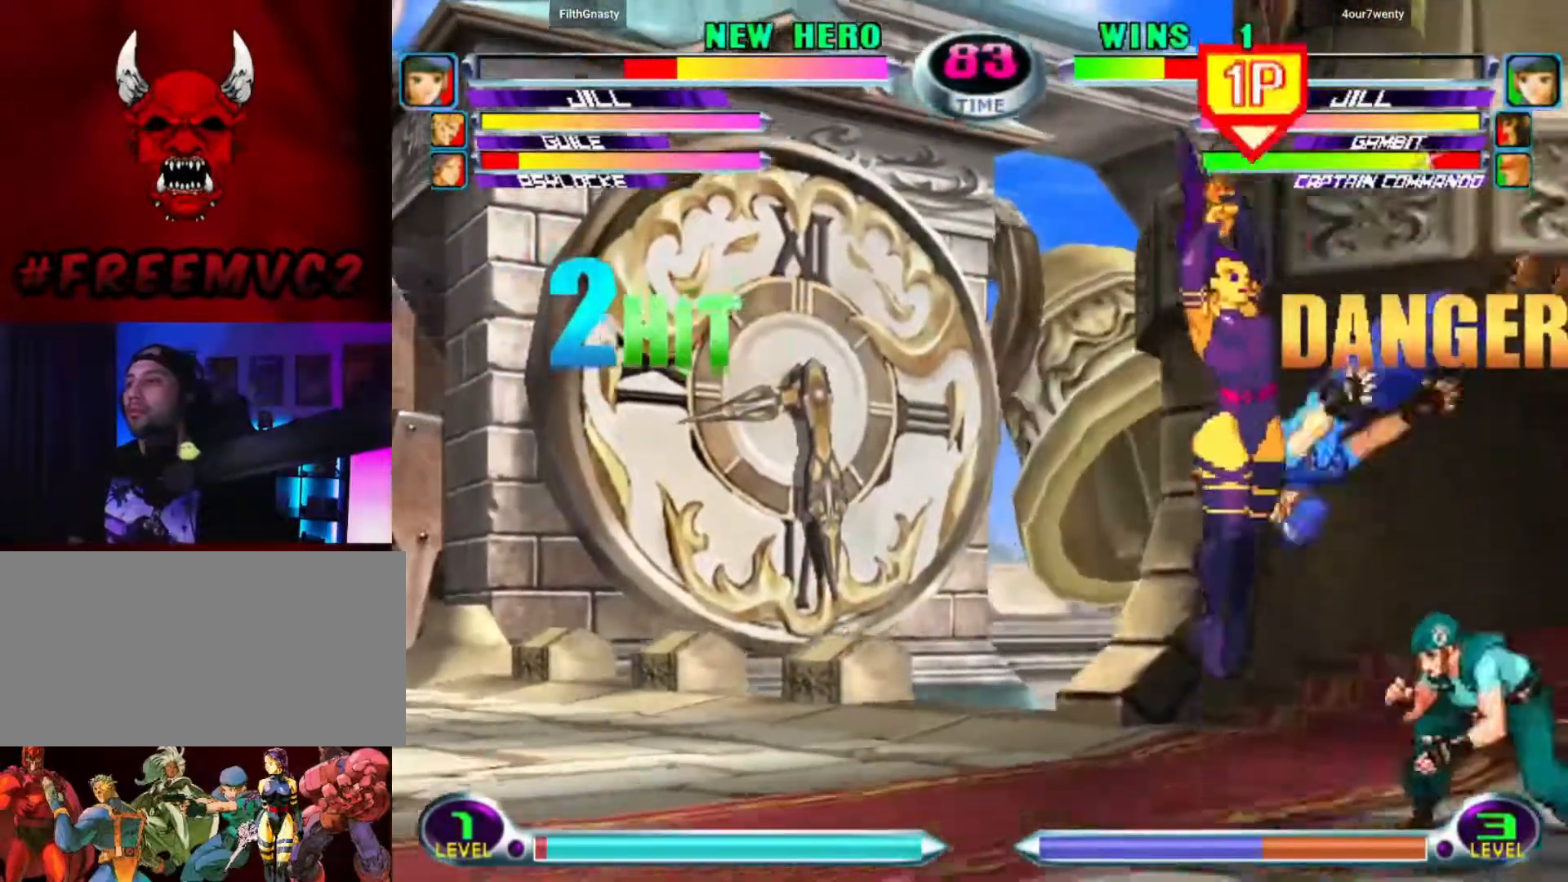
{"buttons": [], "left_stick": "up-left", "events": [[333, "left_stick", "up-left"]]}
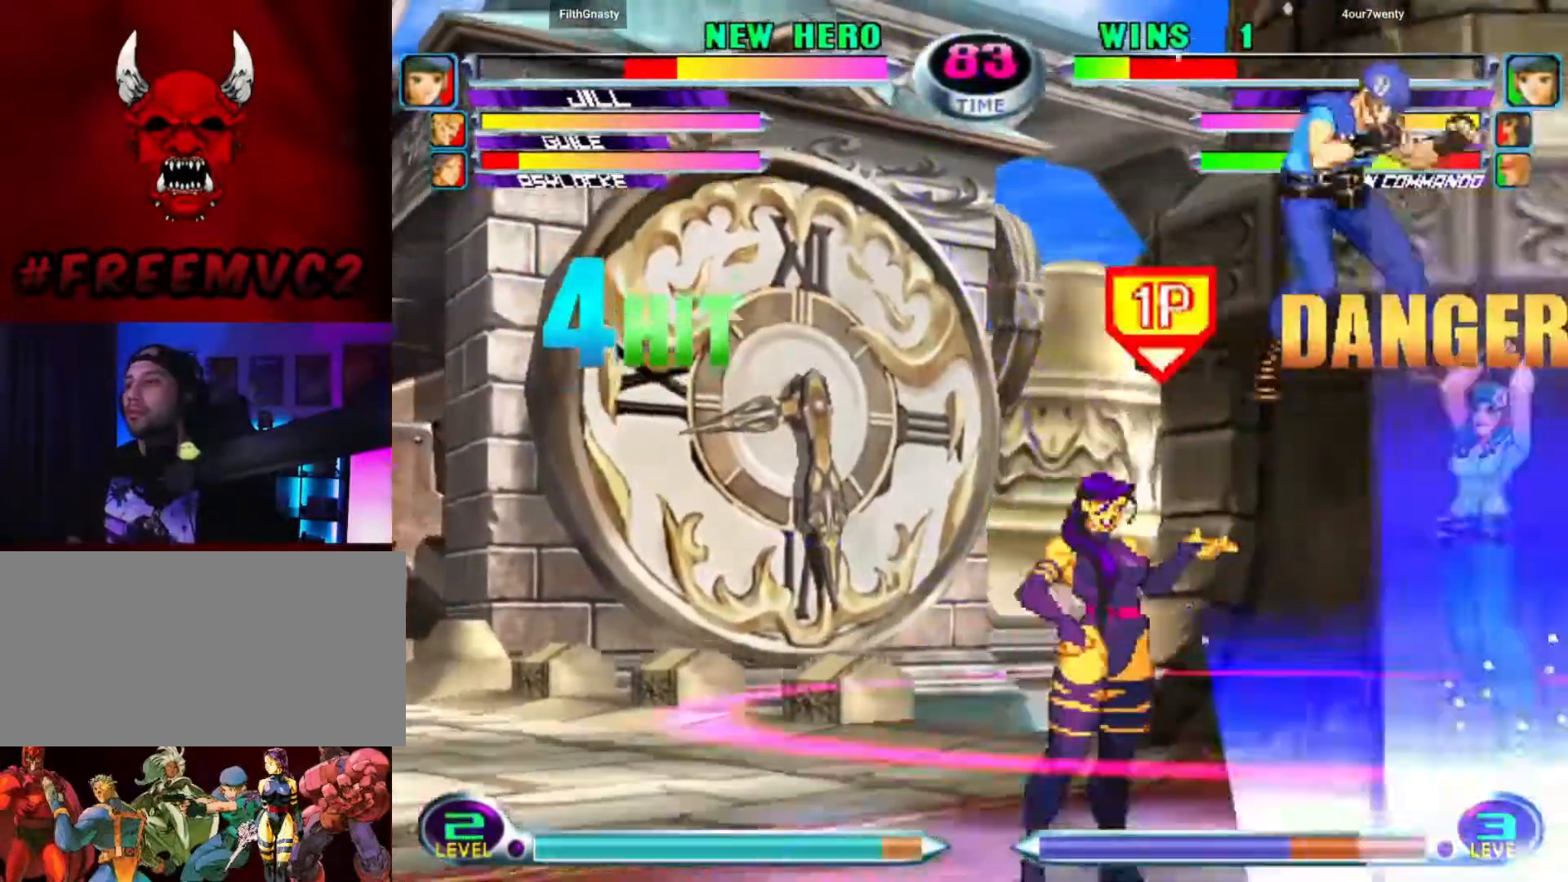
{"buttons": [], "left_stick": "up-left", "events": []}
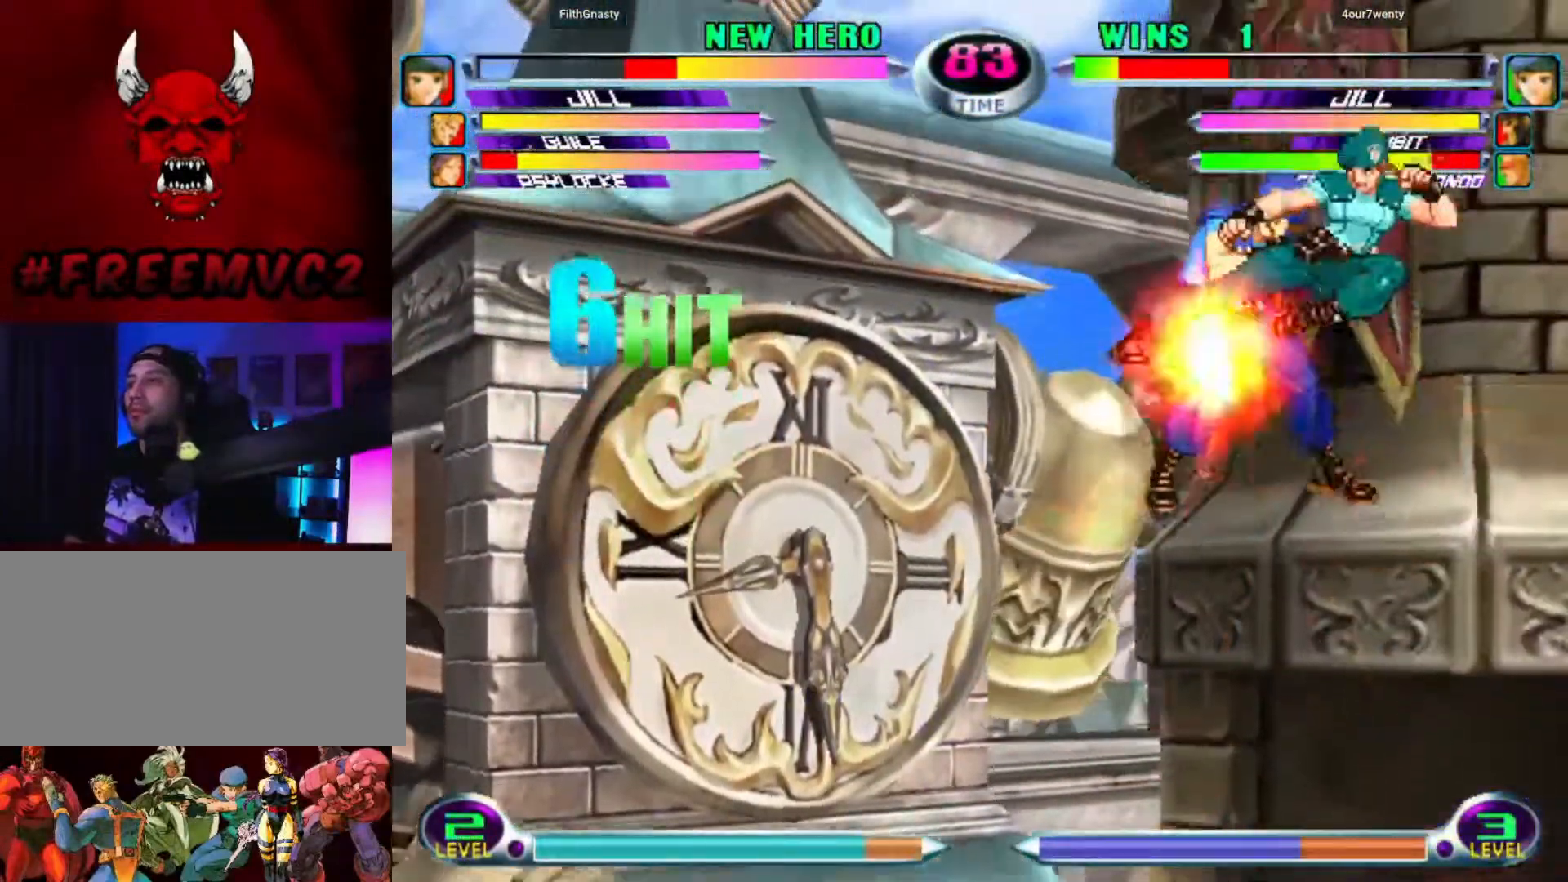
{"buttons": [], "left_stick": "down-left", "events": [[350, "left_stick", "up-right"], [417, "left_stick", "down-right"], [483, "left_stick", "down-left"]]}
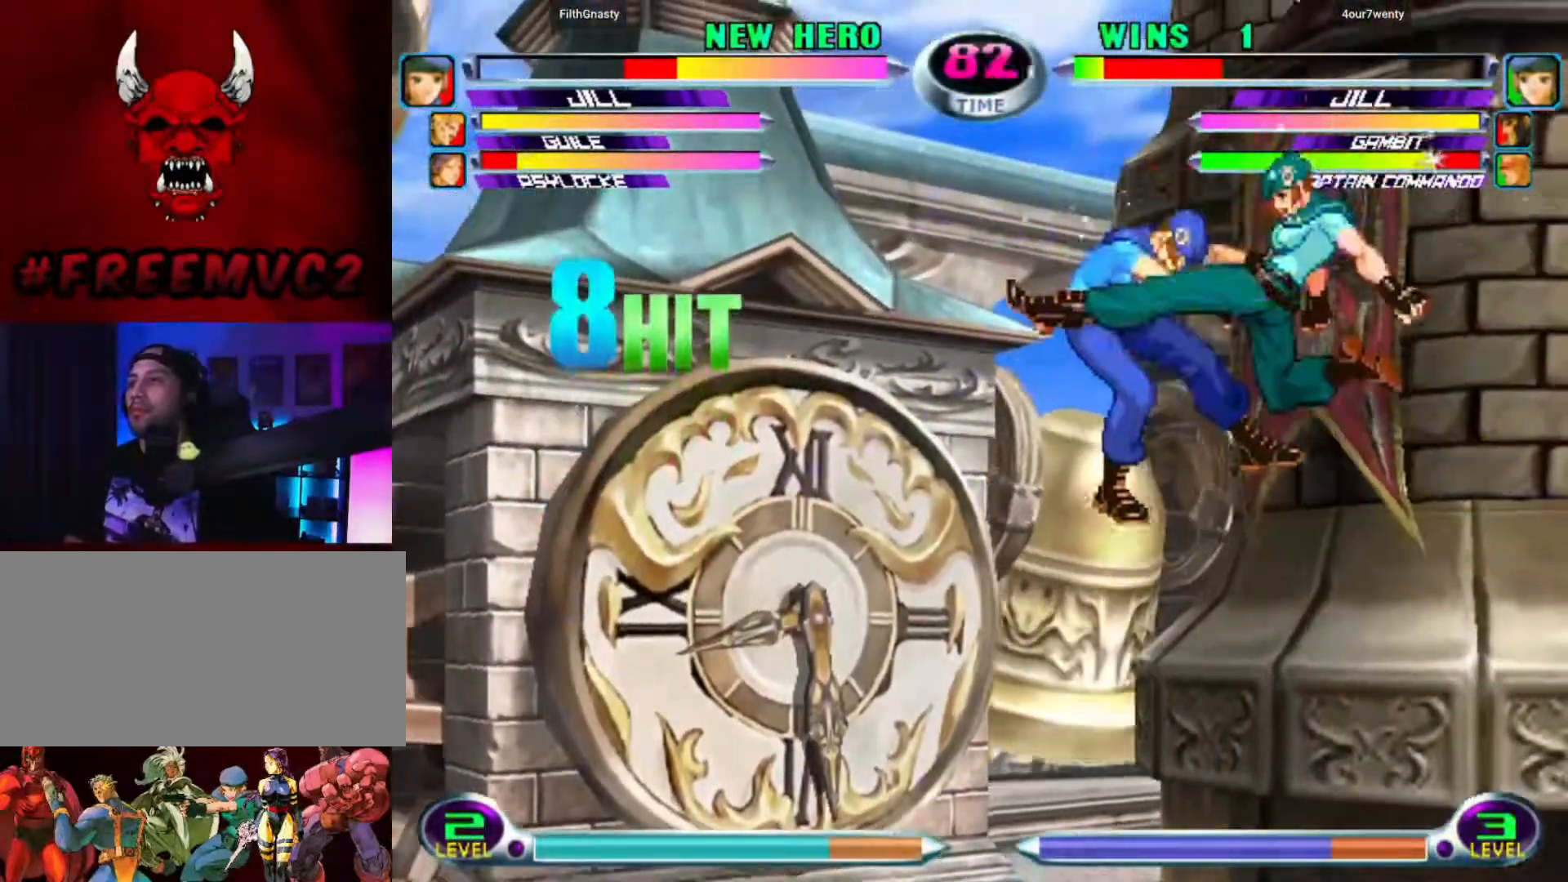
{"buttons": [], "left_stick": "center", "events": [[50, "left_stick", "up-left"], [100, "left_stick", "up-right"], [183, "left_stick", "down-right"], [233, "left_stick", "down-left"], [333, "left_stick", "up-left"], [433, "left_stick", "right"], [483, "left_stick", "center"]]}
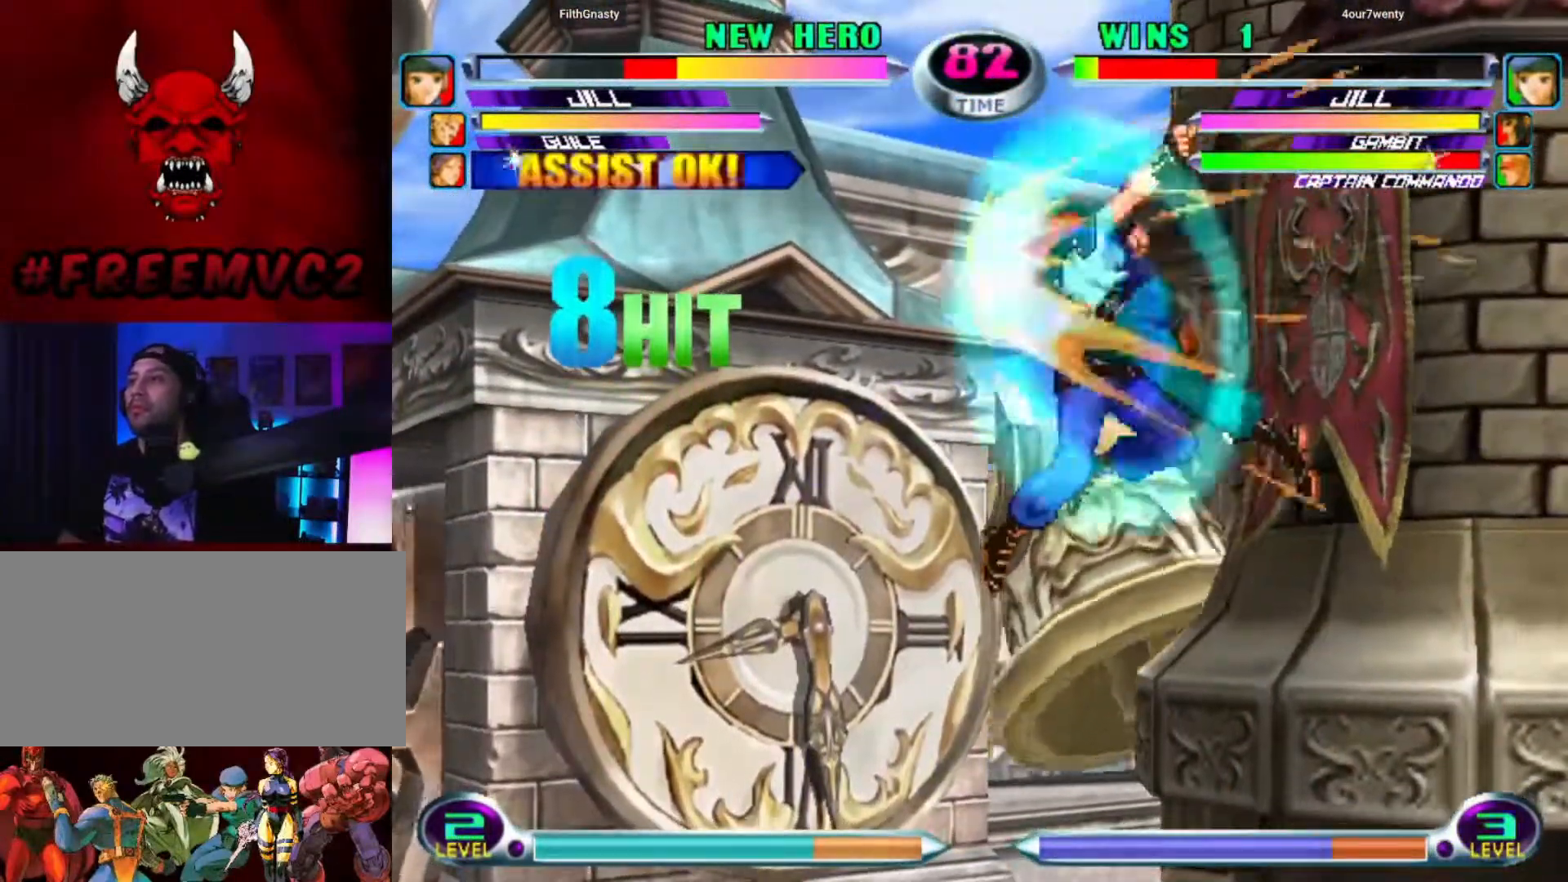
{"buttons": [], "left_stick": "left", "events": [[33, "left_stick", "left"], [350, "left_stick", "center"], [467, "left_stick", "left"]]}
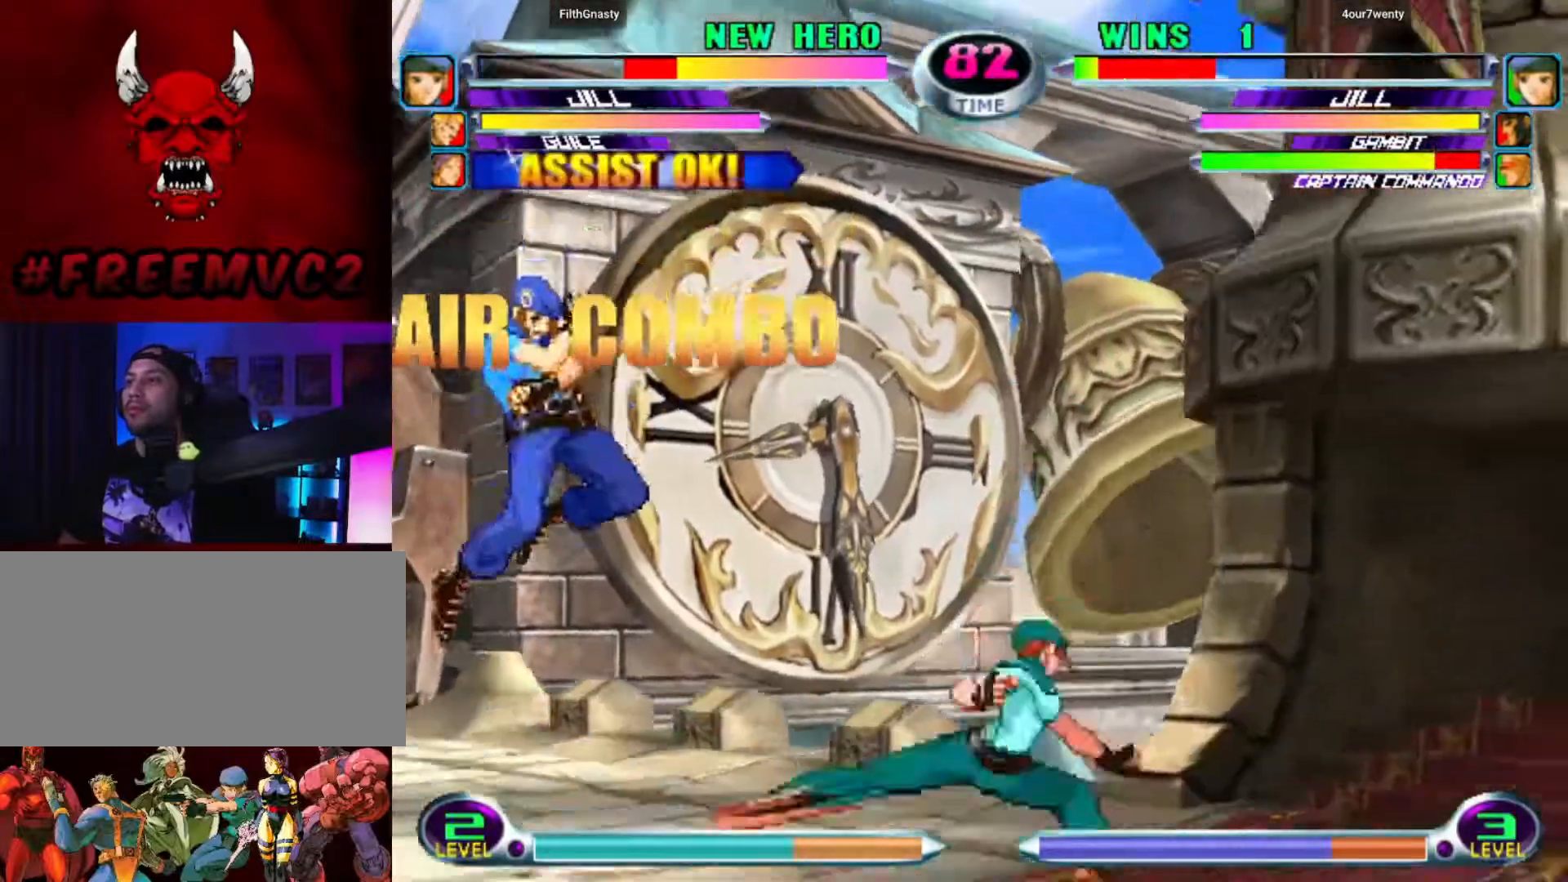
{"buttons": [], "left_stick": "down-right", "events": [[83, "left_stick", "down-right"]]}
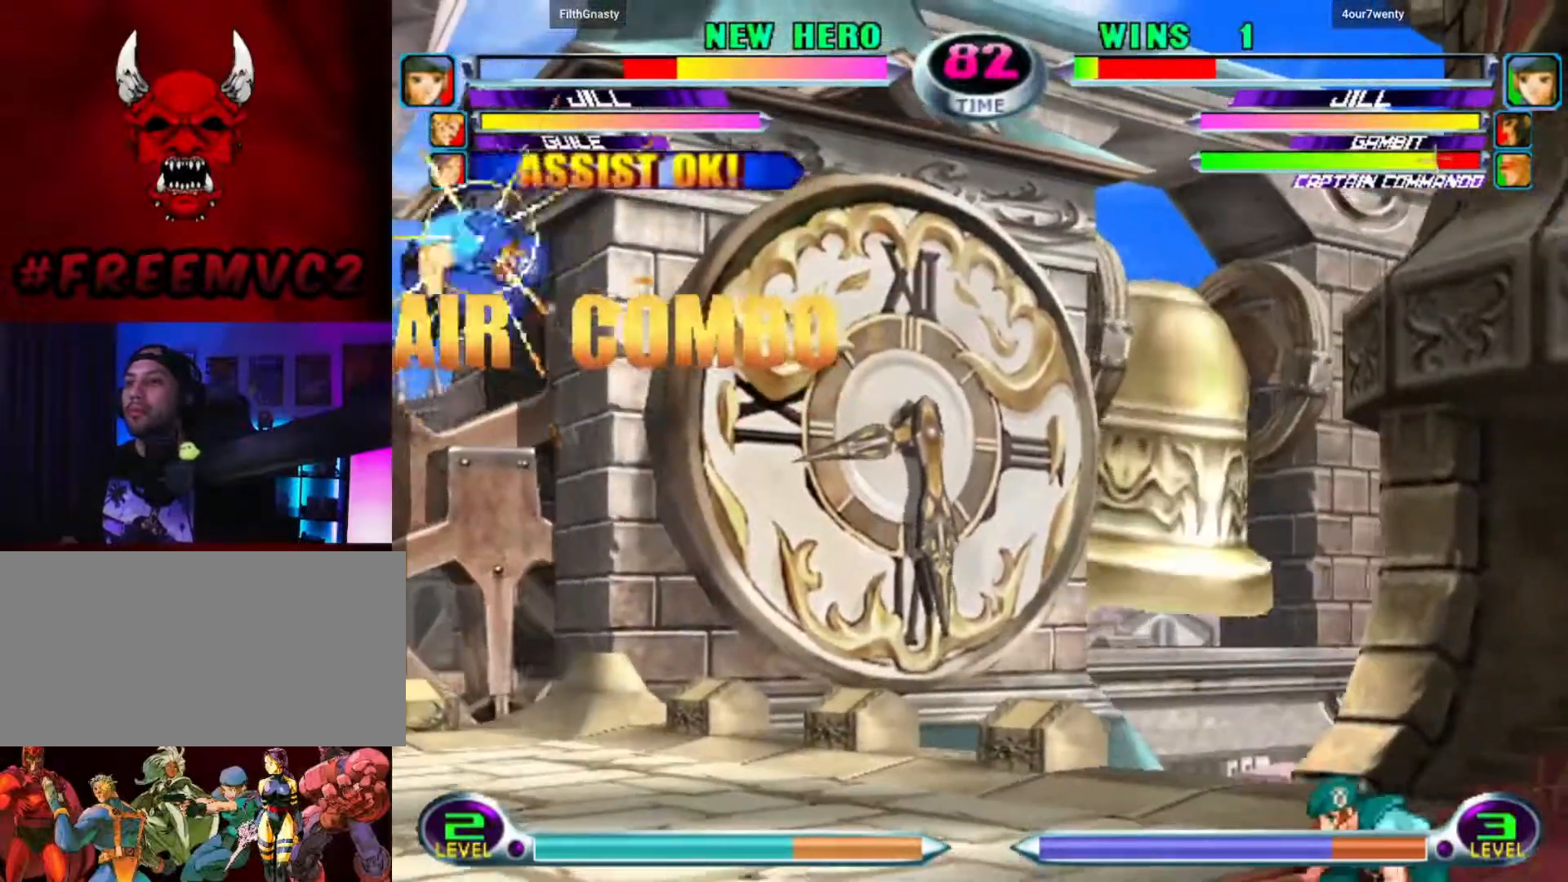
{"buttons": [], "left_stick": "right", "events": [[67, "left_stick", "left"], [300, "left_stick", "up"], [417, "left_stick", "right"]]}